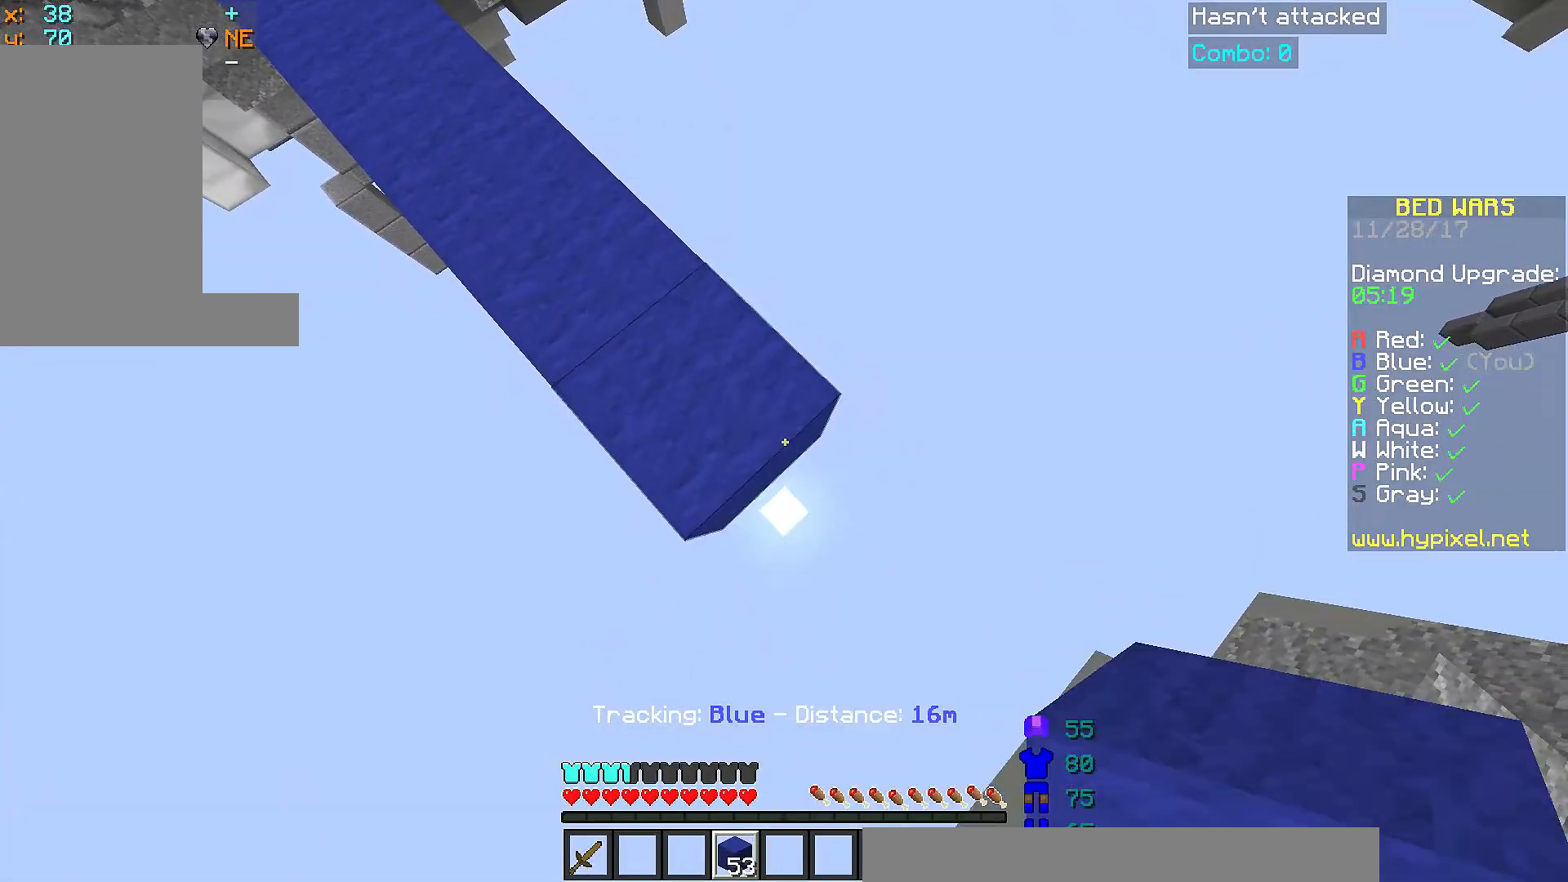
Gameplay with keyboard and mouse; each line is a JSON object with the keys and mouse buttons held at the frame after it. "events" lists presses ("down") and releases ("up") of "a", "d", "s", "space", "w", "mouse_left" and "mouse_right" between this image and that frame as [ms after this image, input, new state], when the widget could be followed in between. "mouse_left", "mouse_right" = the "left", "right" buttons of the "mouse" list. No other keys are recorded. Fast repeated clicks can show as one long hold. Mouse movement is not recorded.
{"keys": ["s"], "mouse": [], "events": [[33, "s", "up"], [83, "a", "down"], [83, "d", "up"], [83, "mouse_right", "up"], [184, "s", "down"], [384, "a", "up"]]}
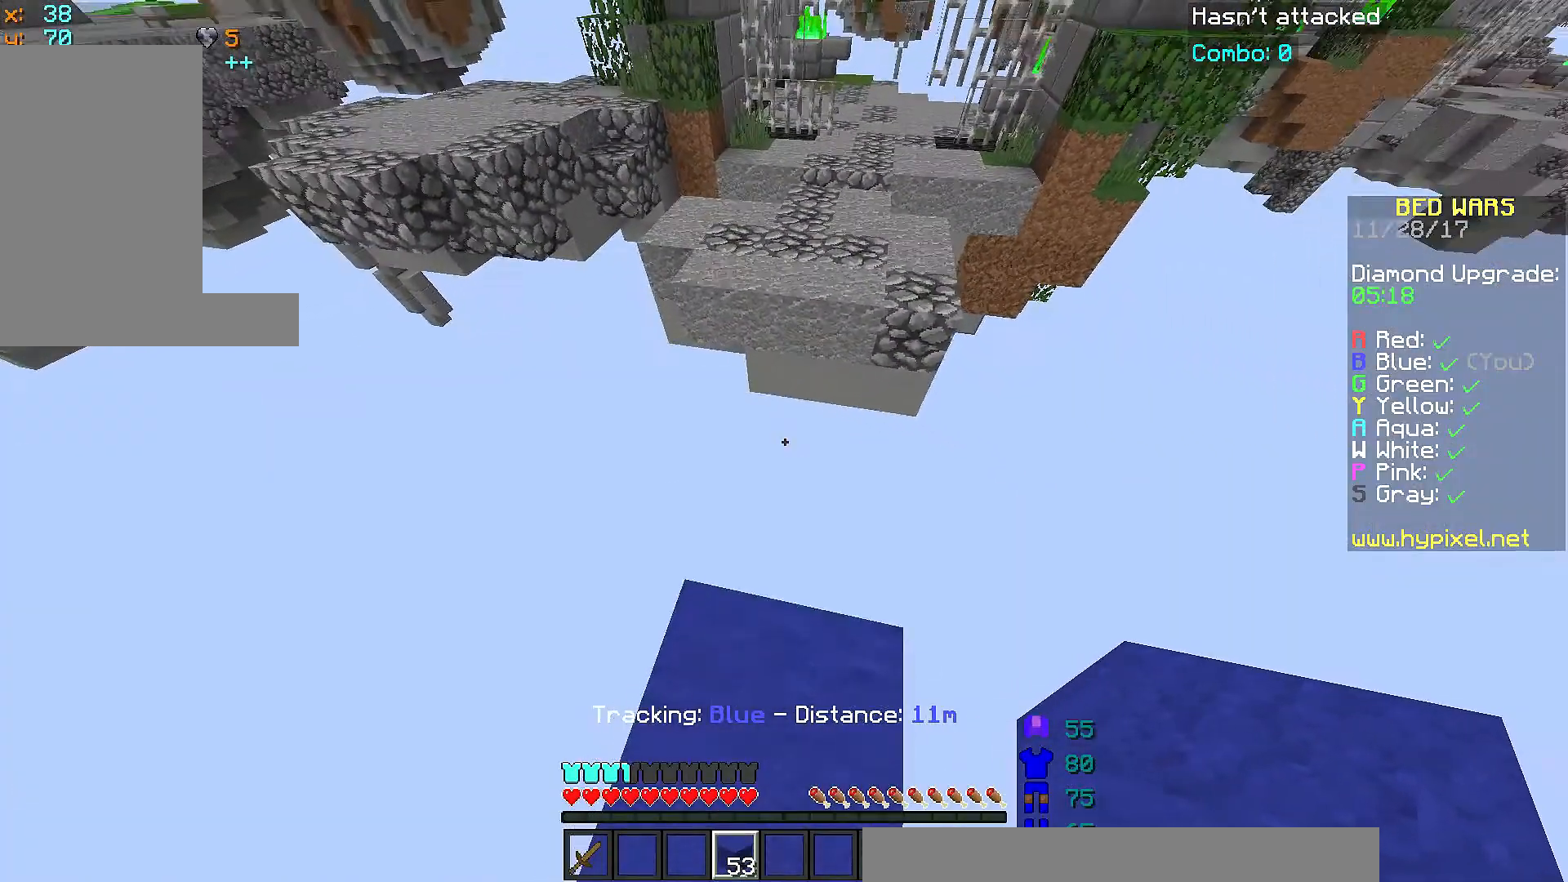
{"keys": ["space", "w"], "mouse": [], "events": [[83, "s", "up"], [183, "w", "down"], [383, "space", "down"]]}
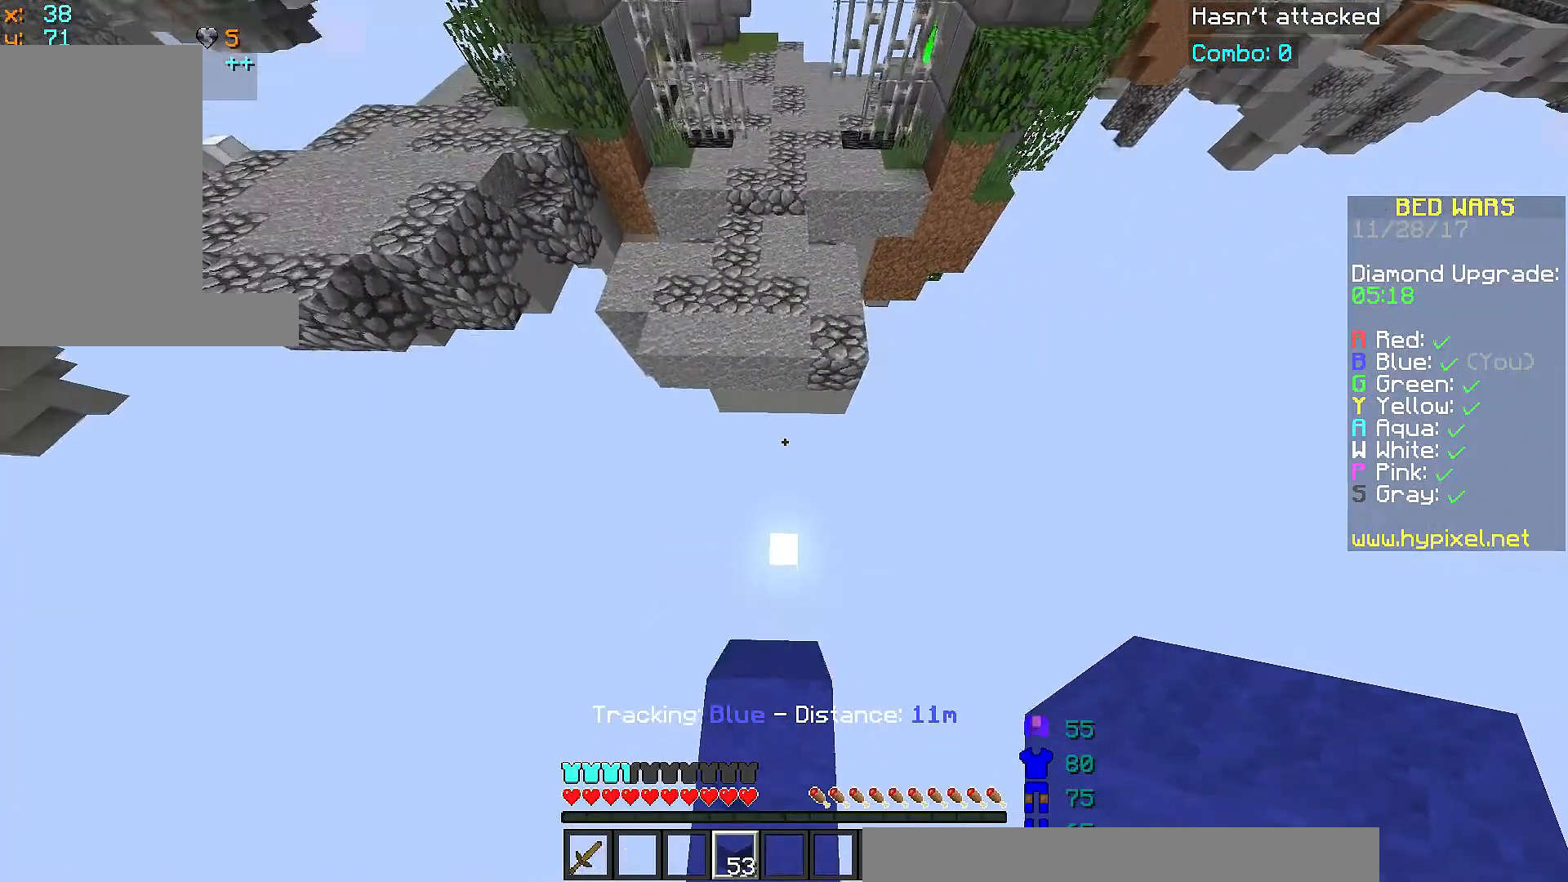
{"keys": ["w"], "mouse": ["right"], "events": [[451, "mouse_right", "down"], [467, "space", "up"]]}
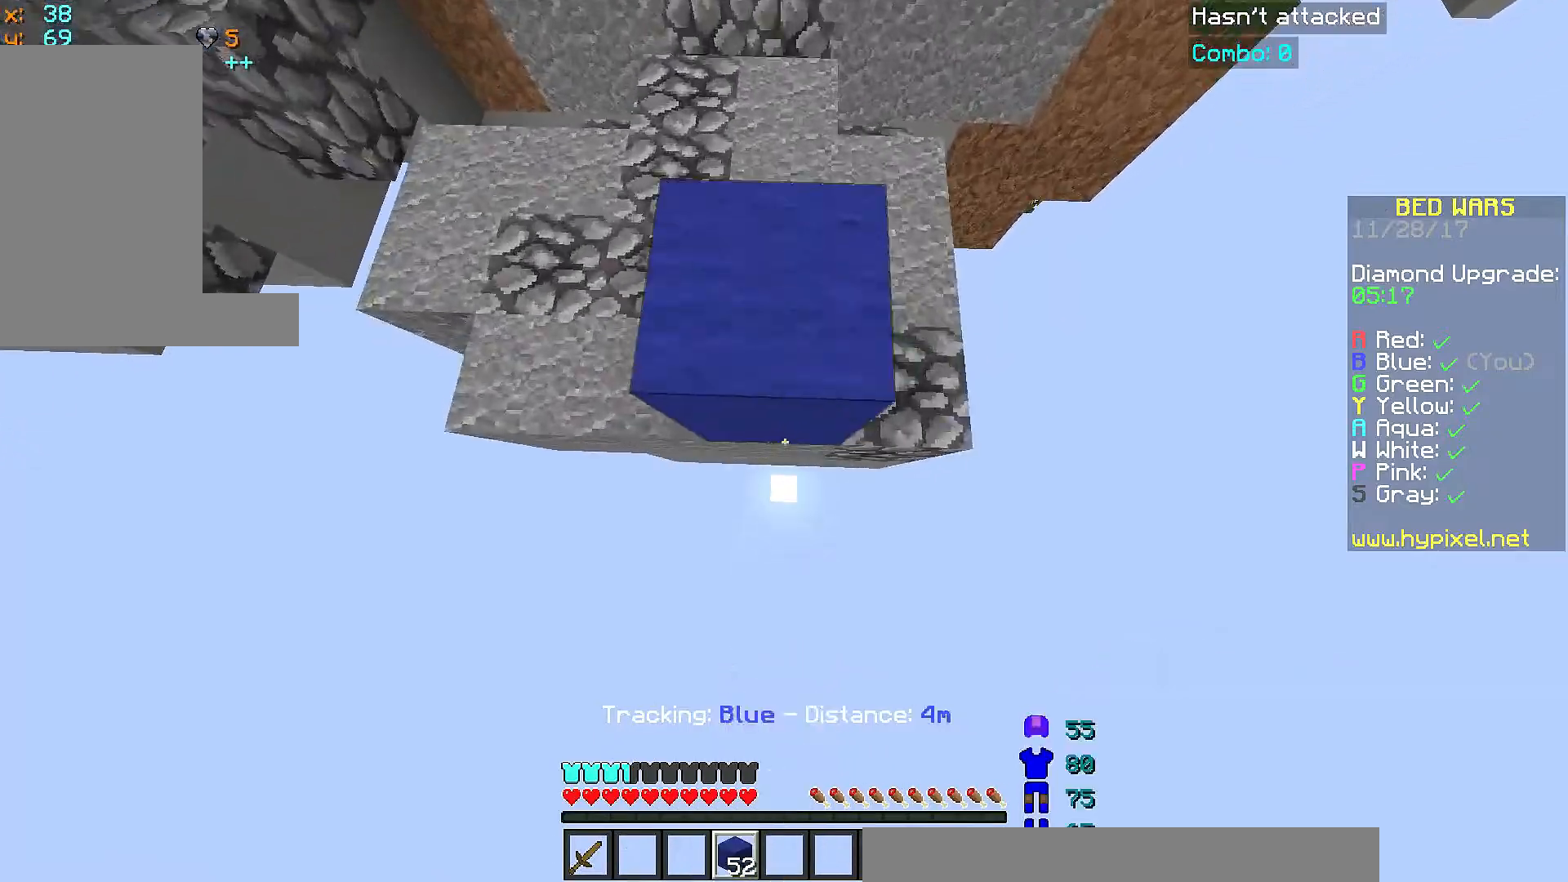
{"keys": [], "mouse": [], "events": [[16, "mouse_right", "up"], [216, "w", "up"], [266, "mouse_right", "down"], [317, "mouse_right", "up"]]}
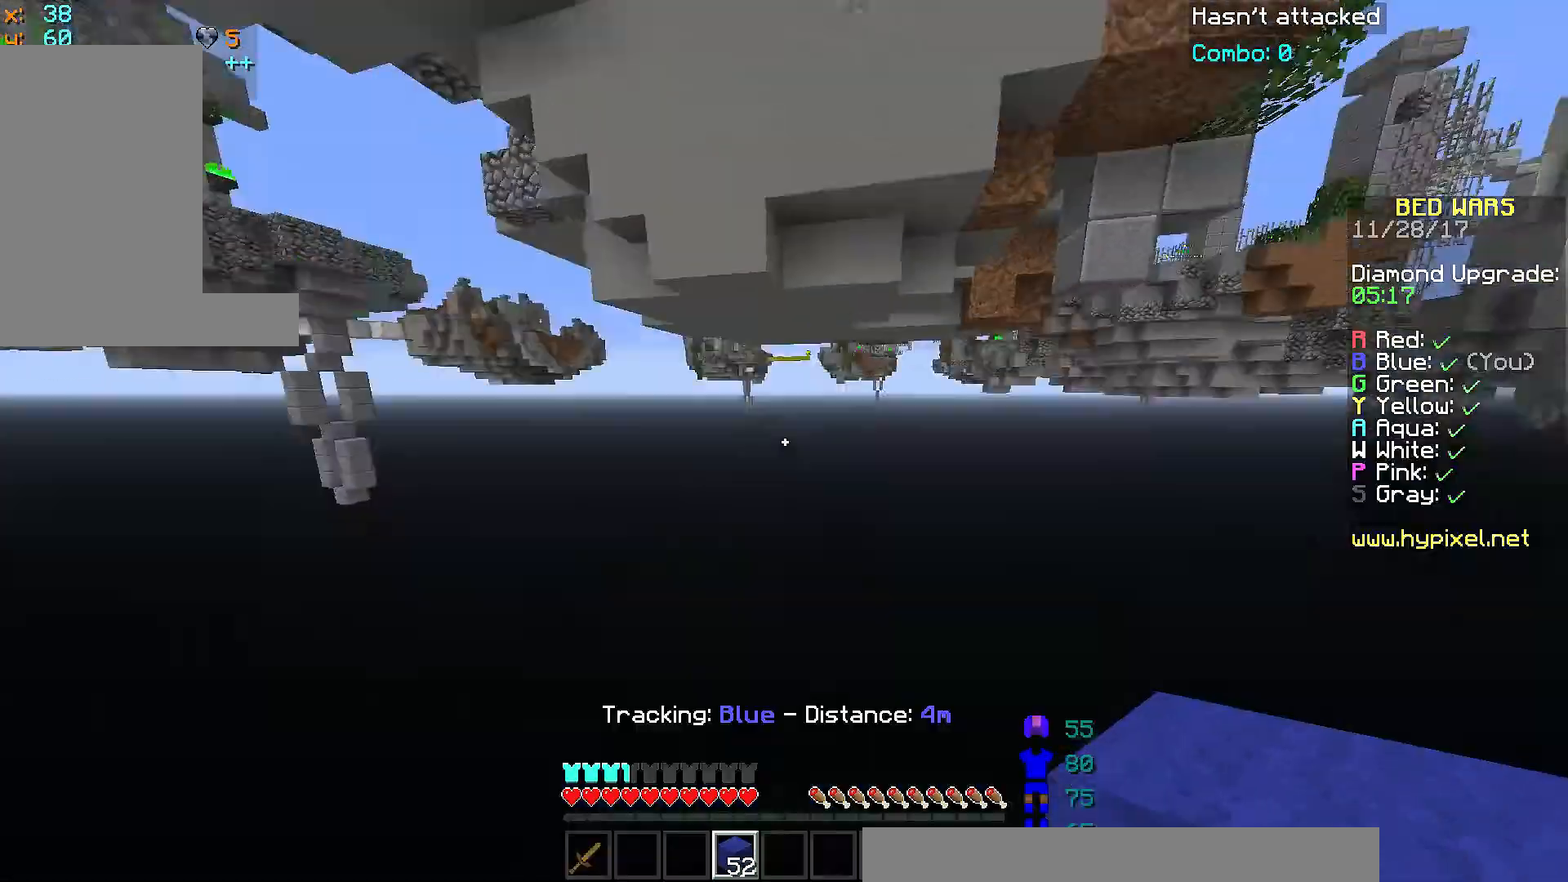
{"keys": [], "mouse": [], "events": []}
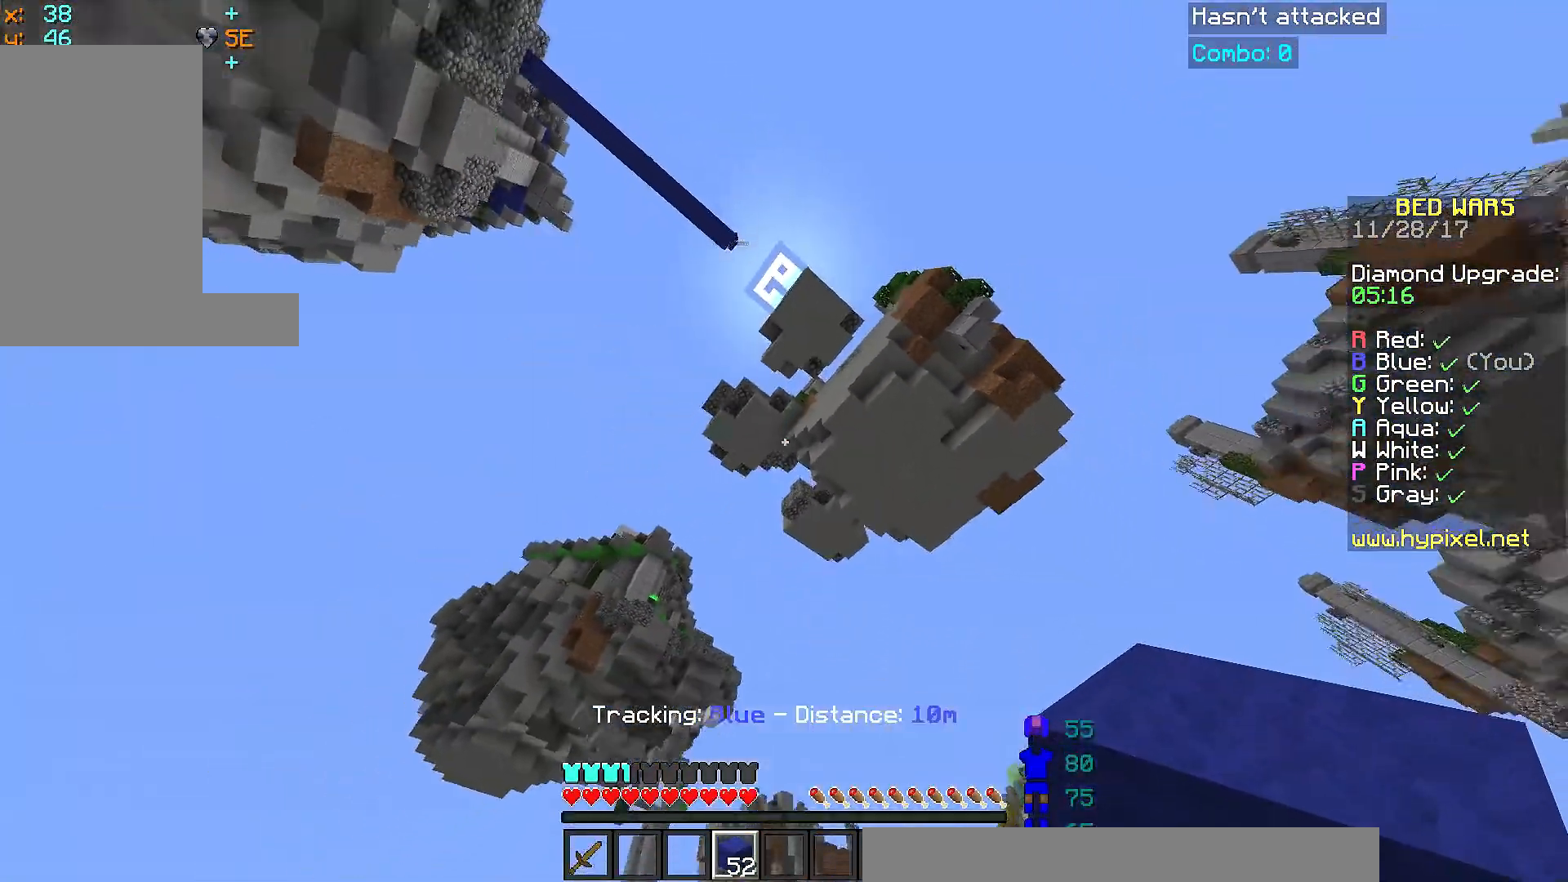
{"keys": [], "mouse": [], "events": []}
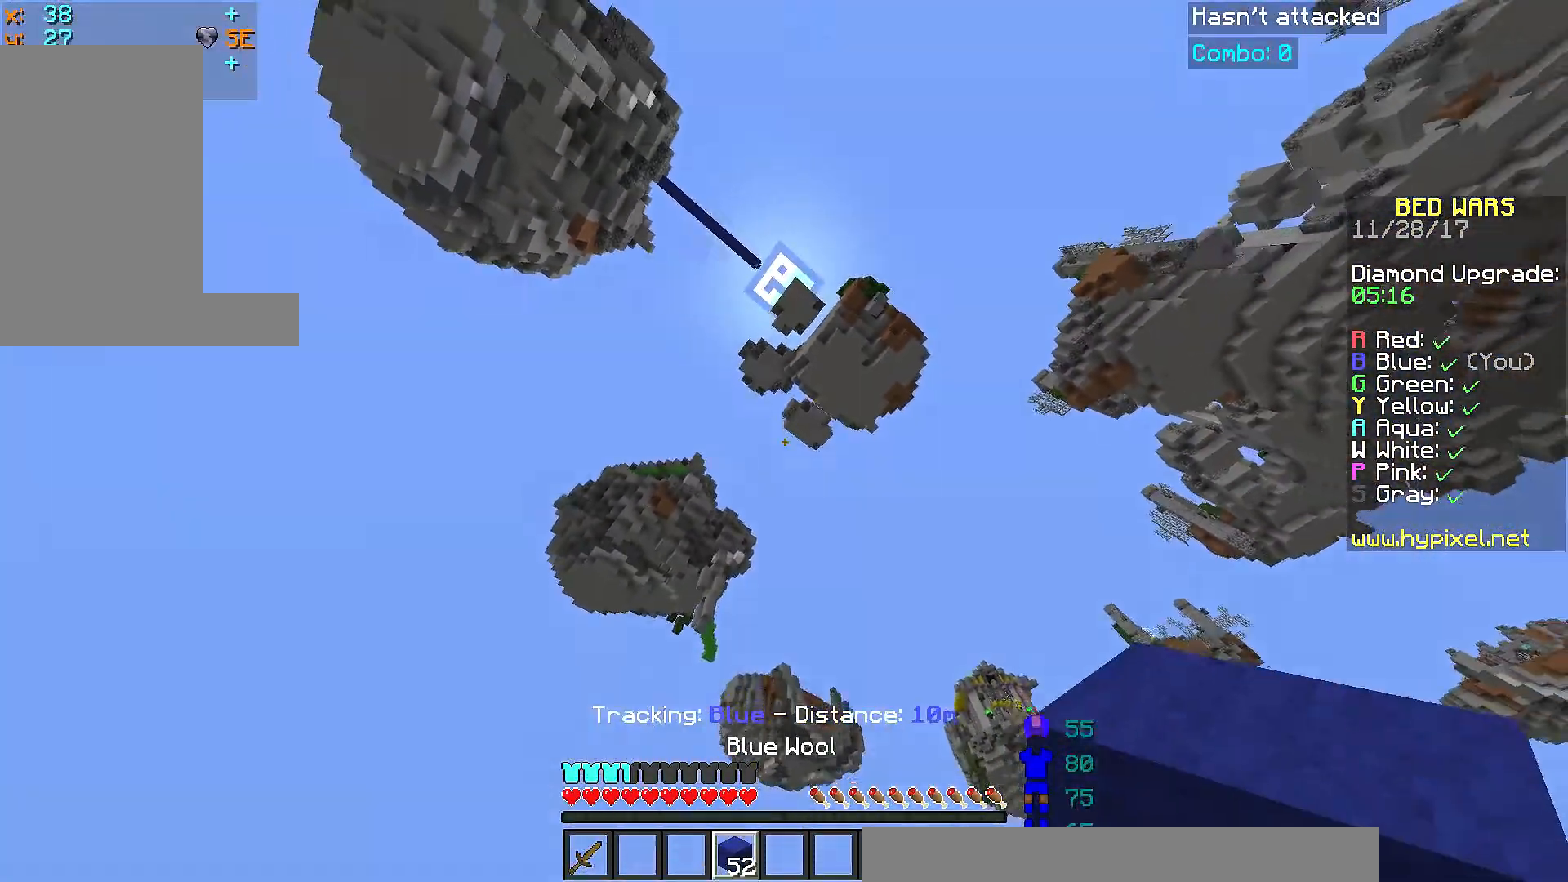
{"keys": [], "mouse": [], "events": []}
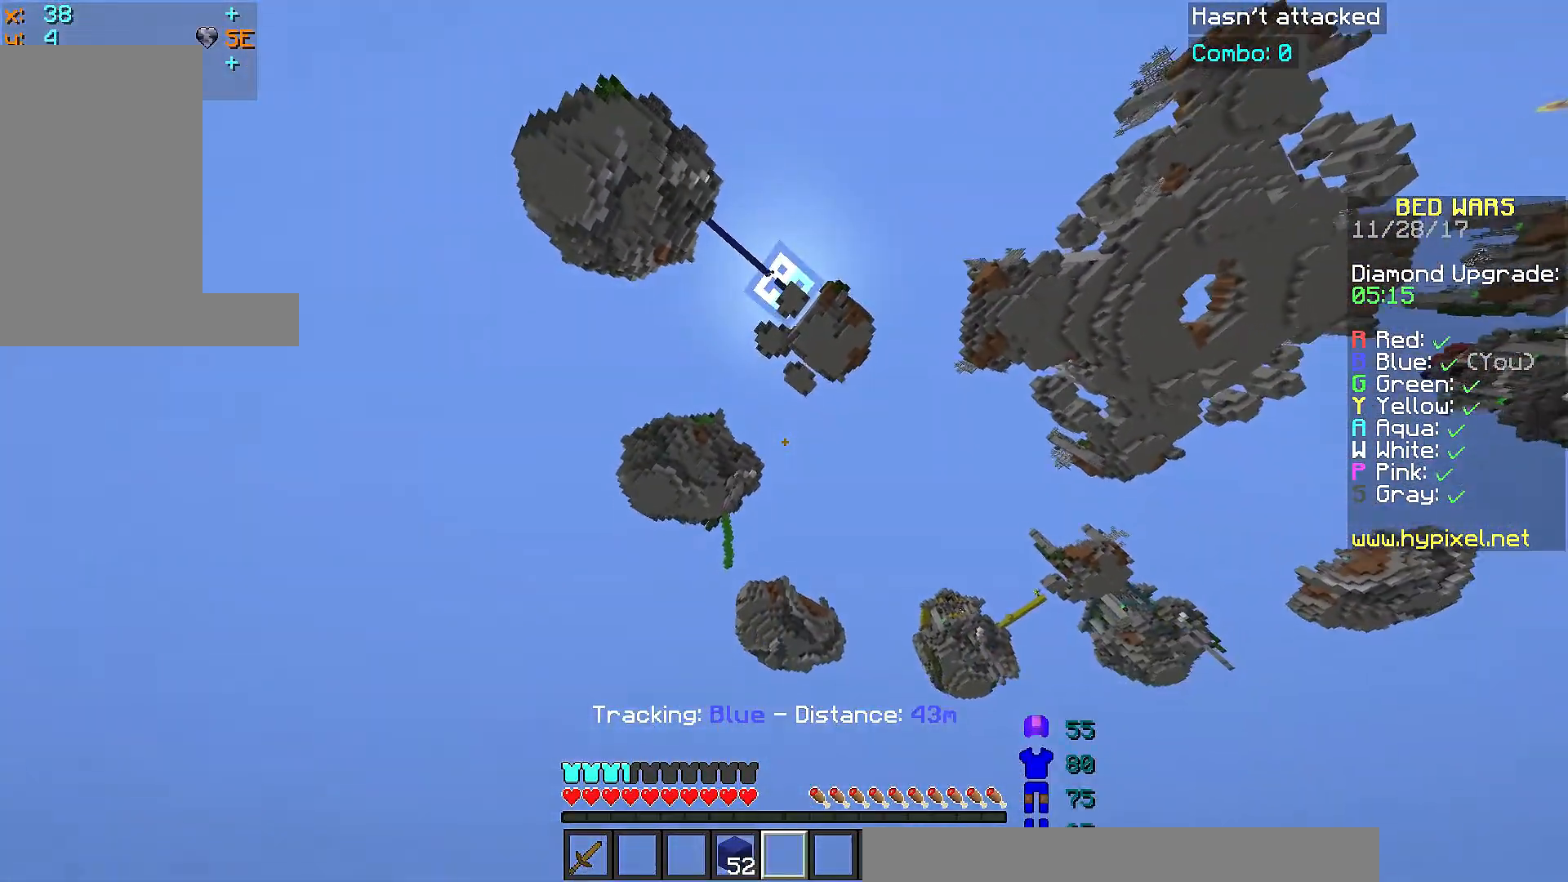
{"keys": [], "mouse": [], "events": []}
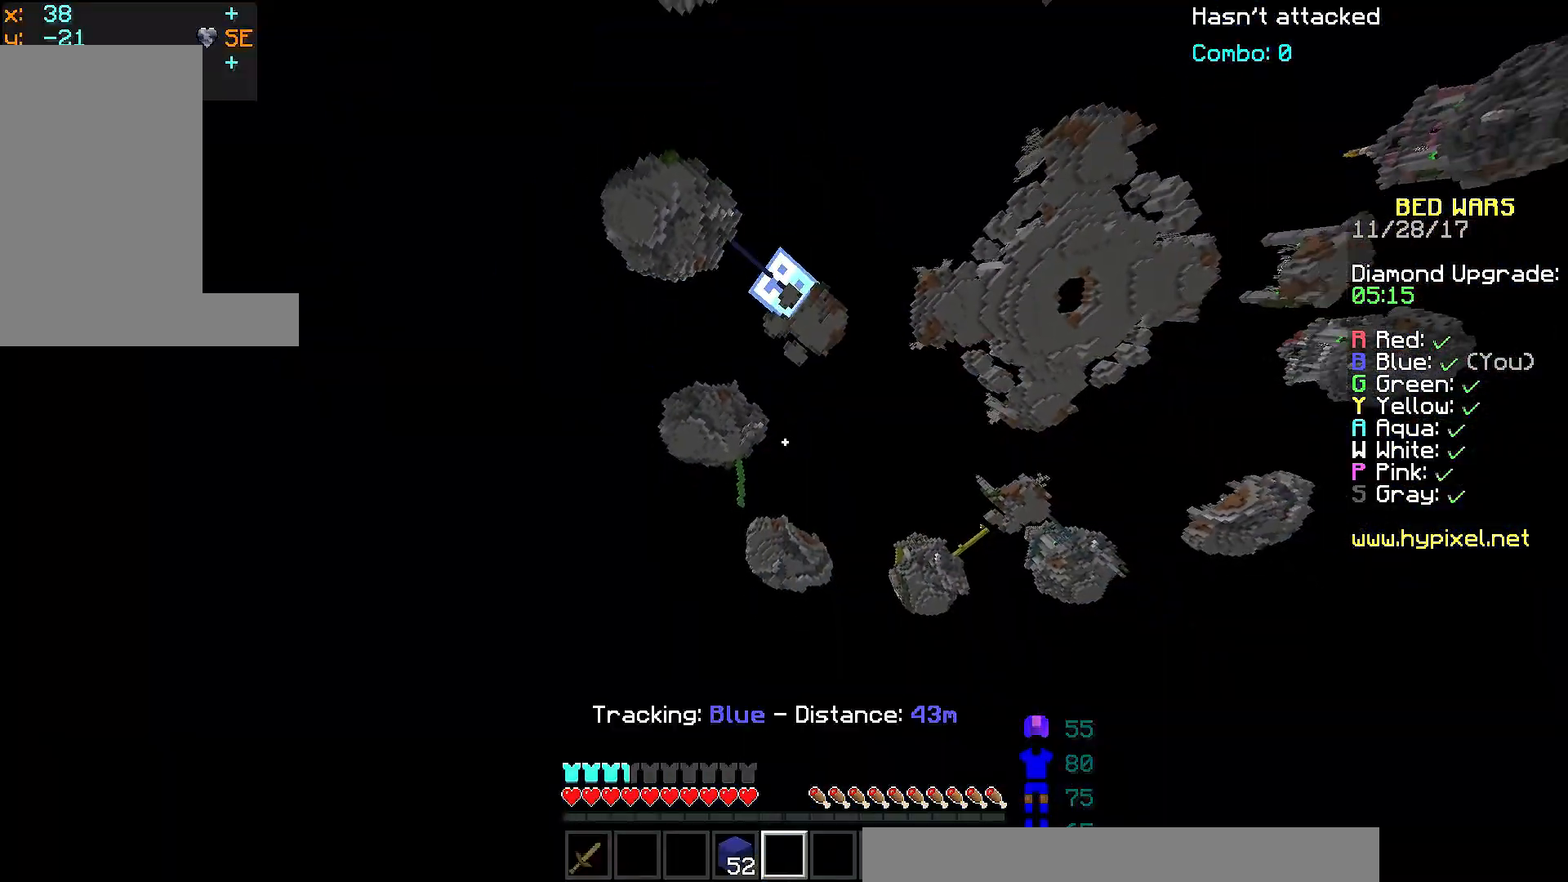
{"keys": [], "mouse": [], "events": []}
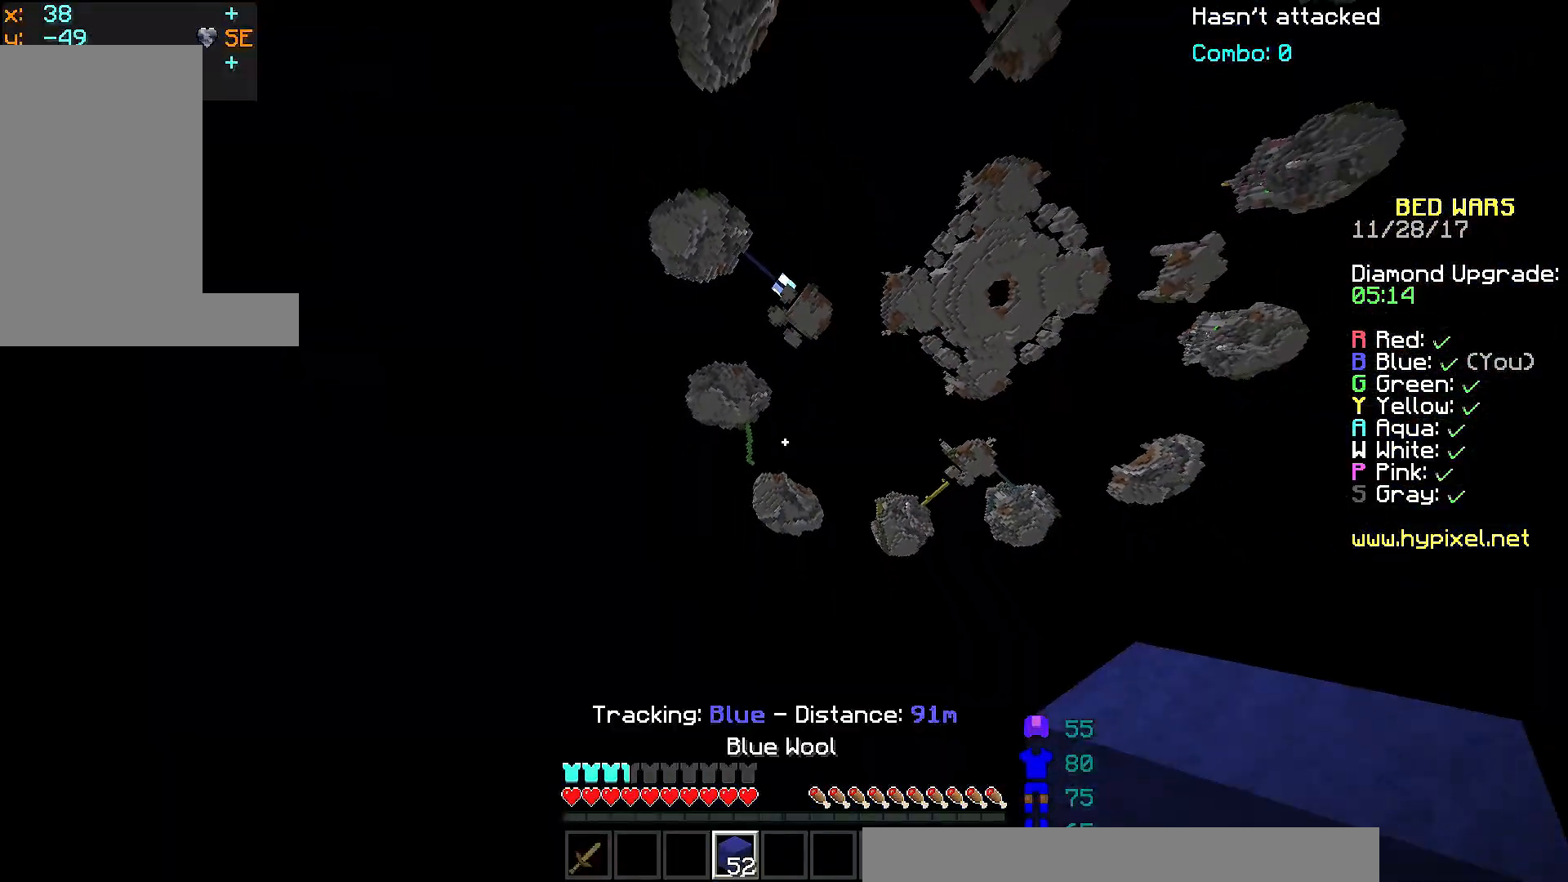
{"keys": [], "mouse": [], "events": []}
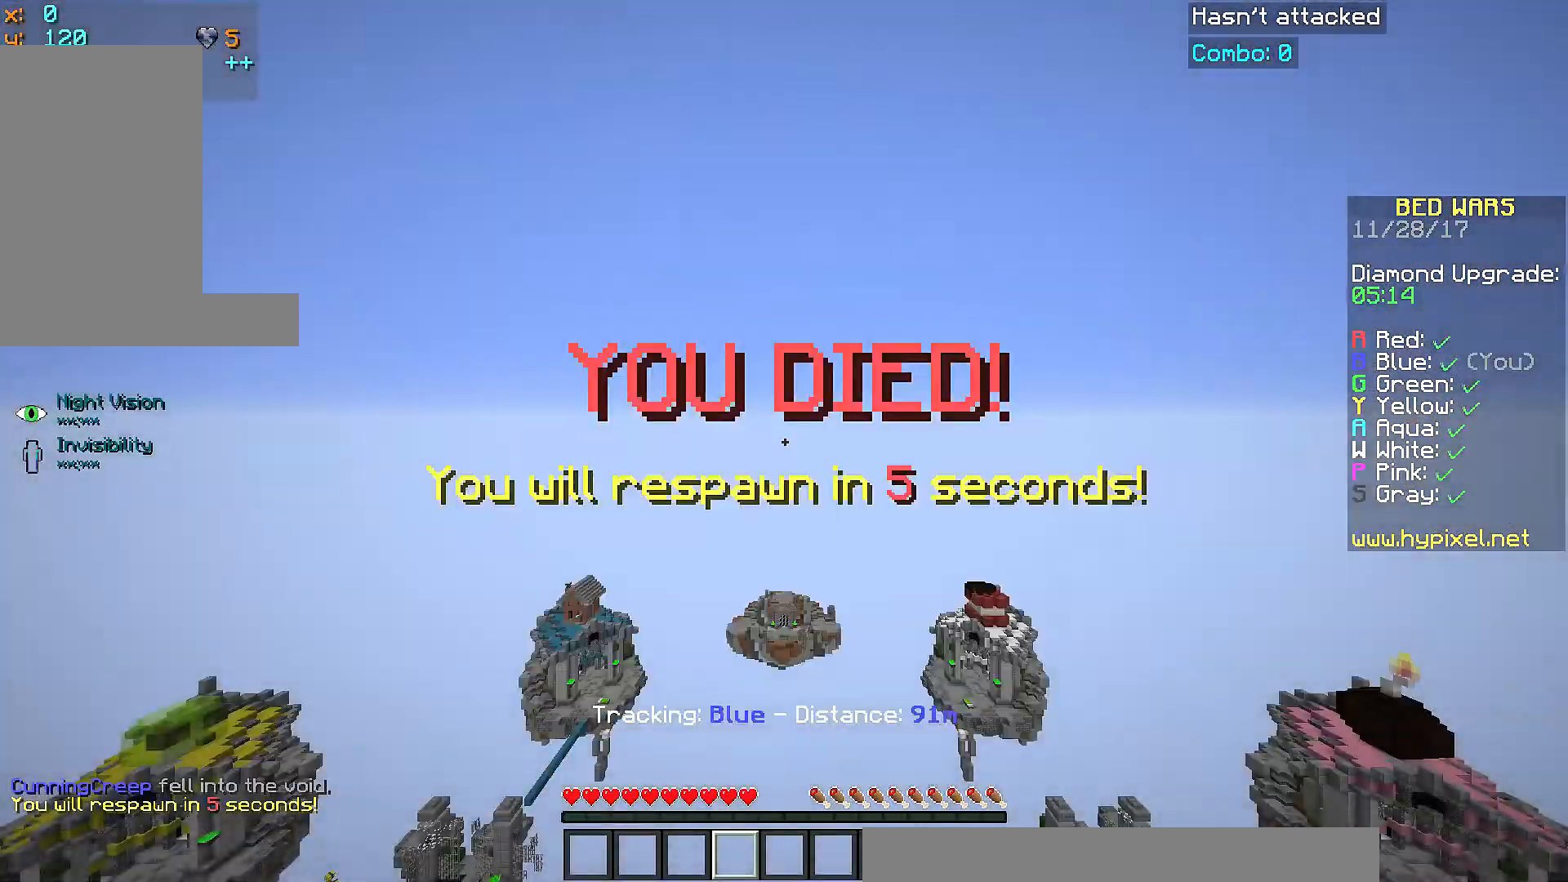
{"keys": ["d", "s"], "mouse": [], "events": [[417, "d", "down"], [467, "s", "down"]]}
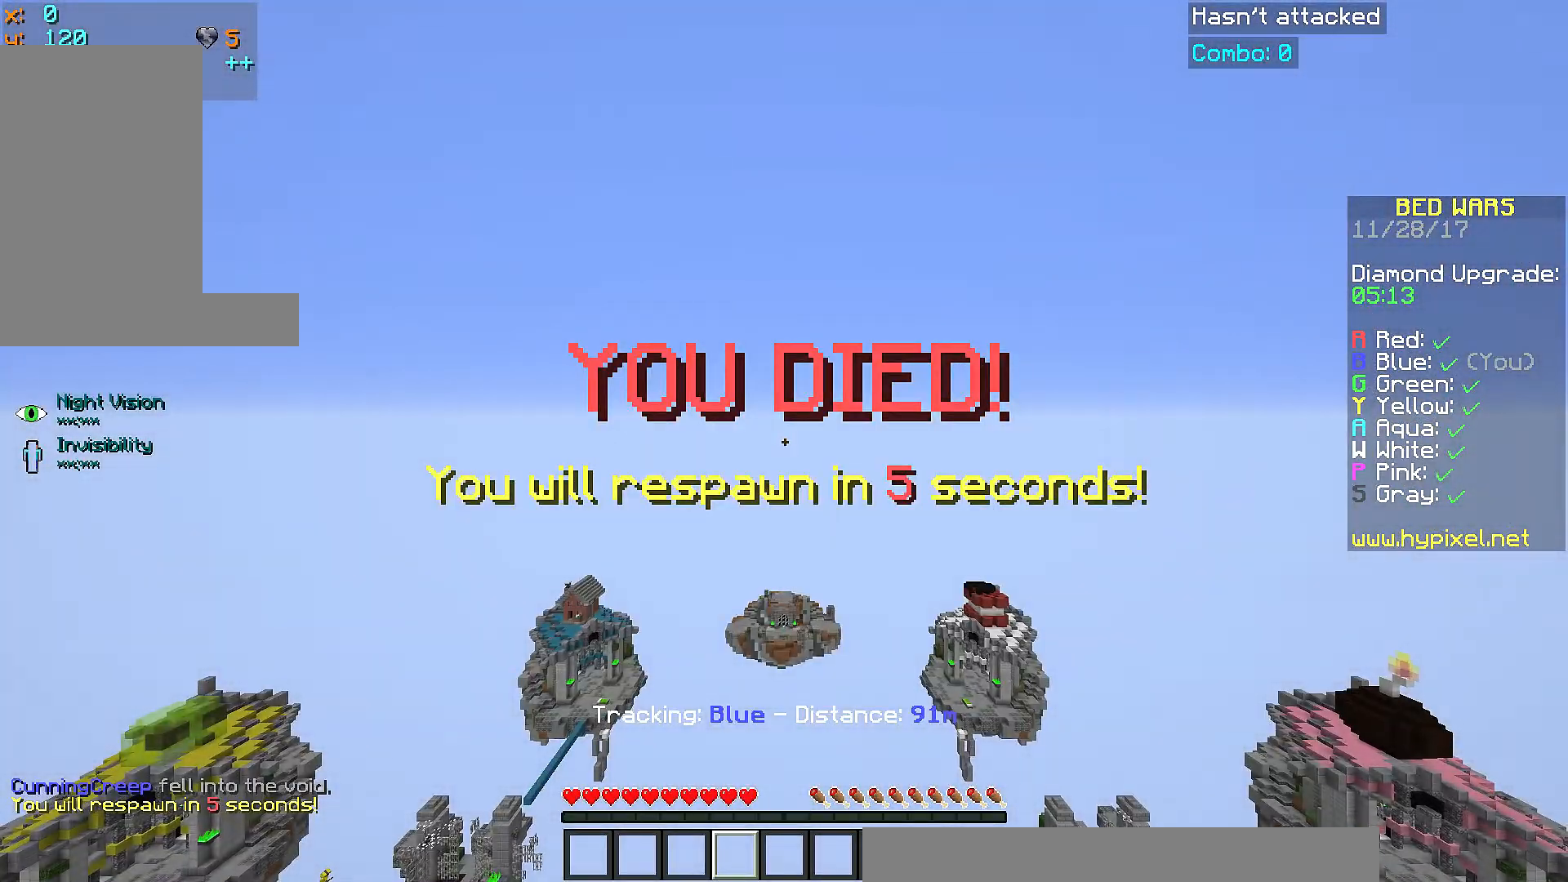
{"keys": ["d", "w"], "mouse": [], "events": [[317, "s", "up"], [467, "w", "down"]]}
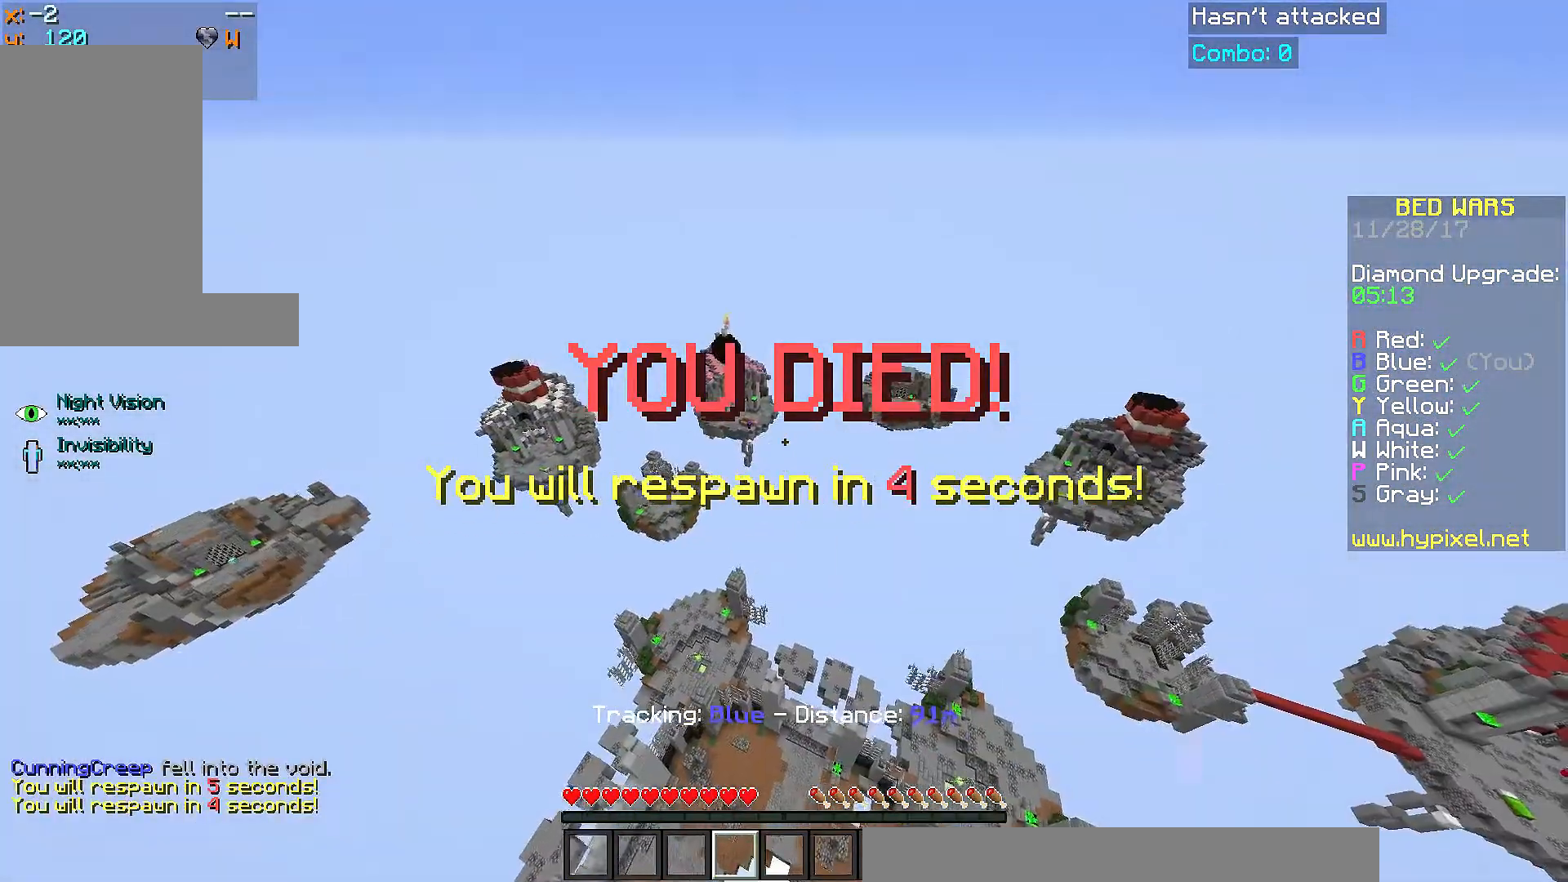
{"keys": ["a", "w"], "mouse": [], "events": [[417, "a", "down"], [417, "d", "up"]]}
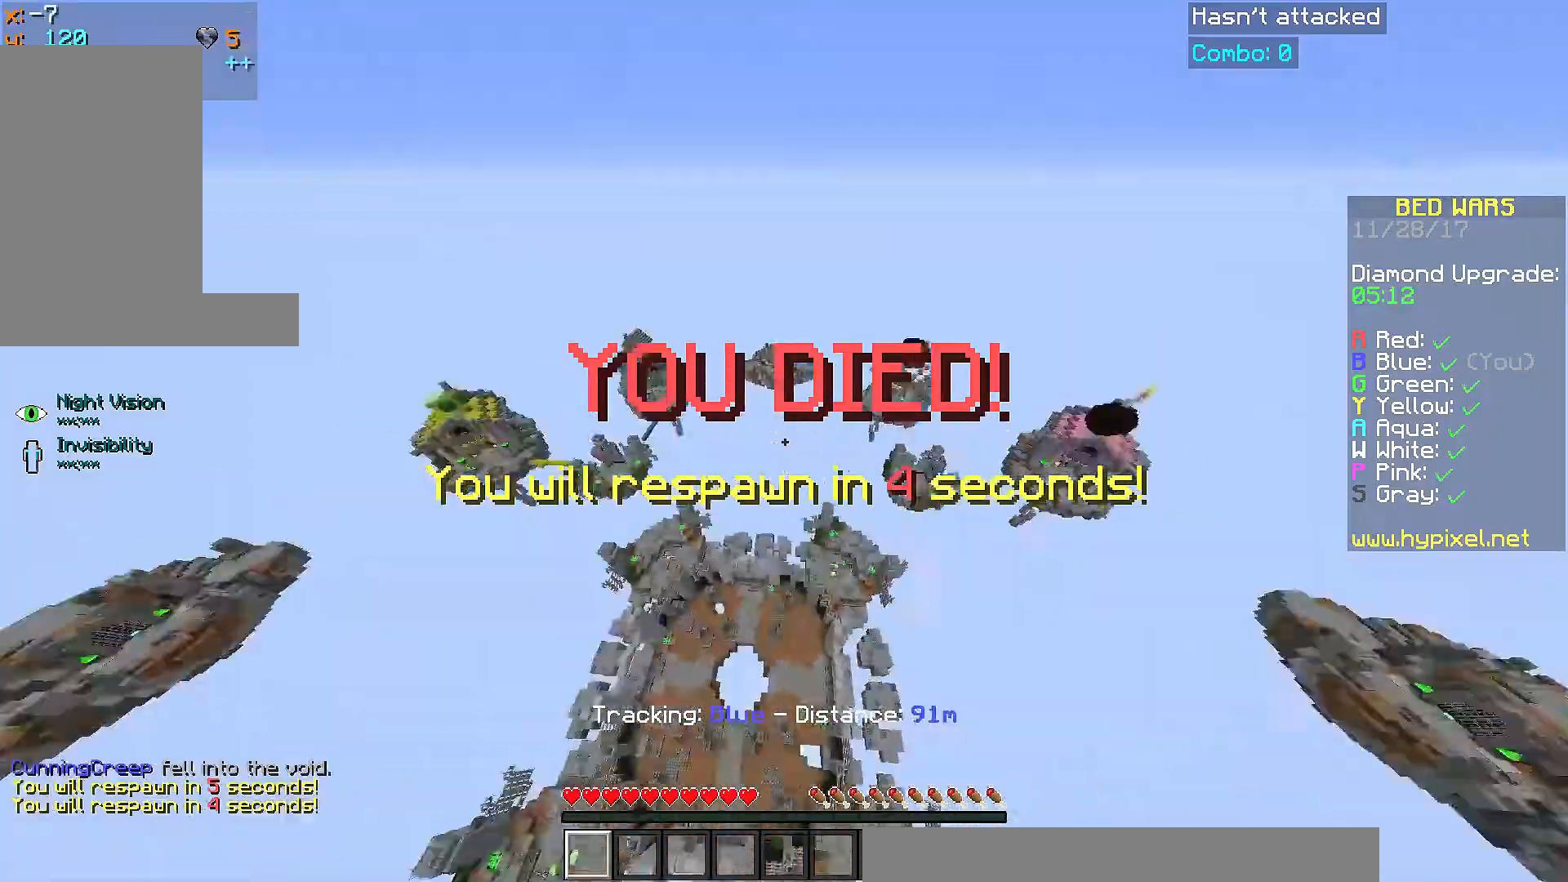
{"keys": ["a", "w"], "mouse": [], "events": []}
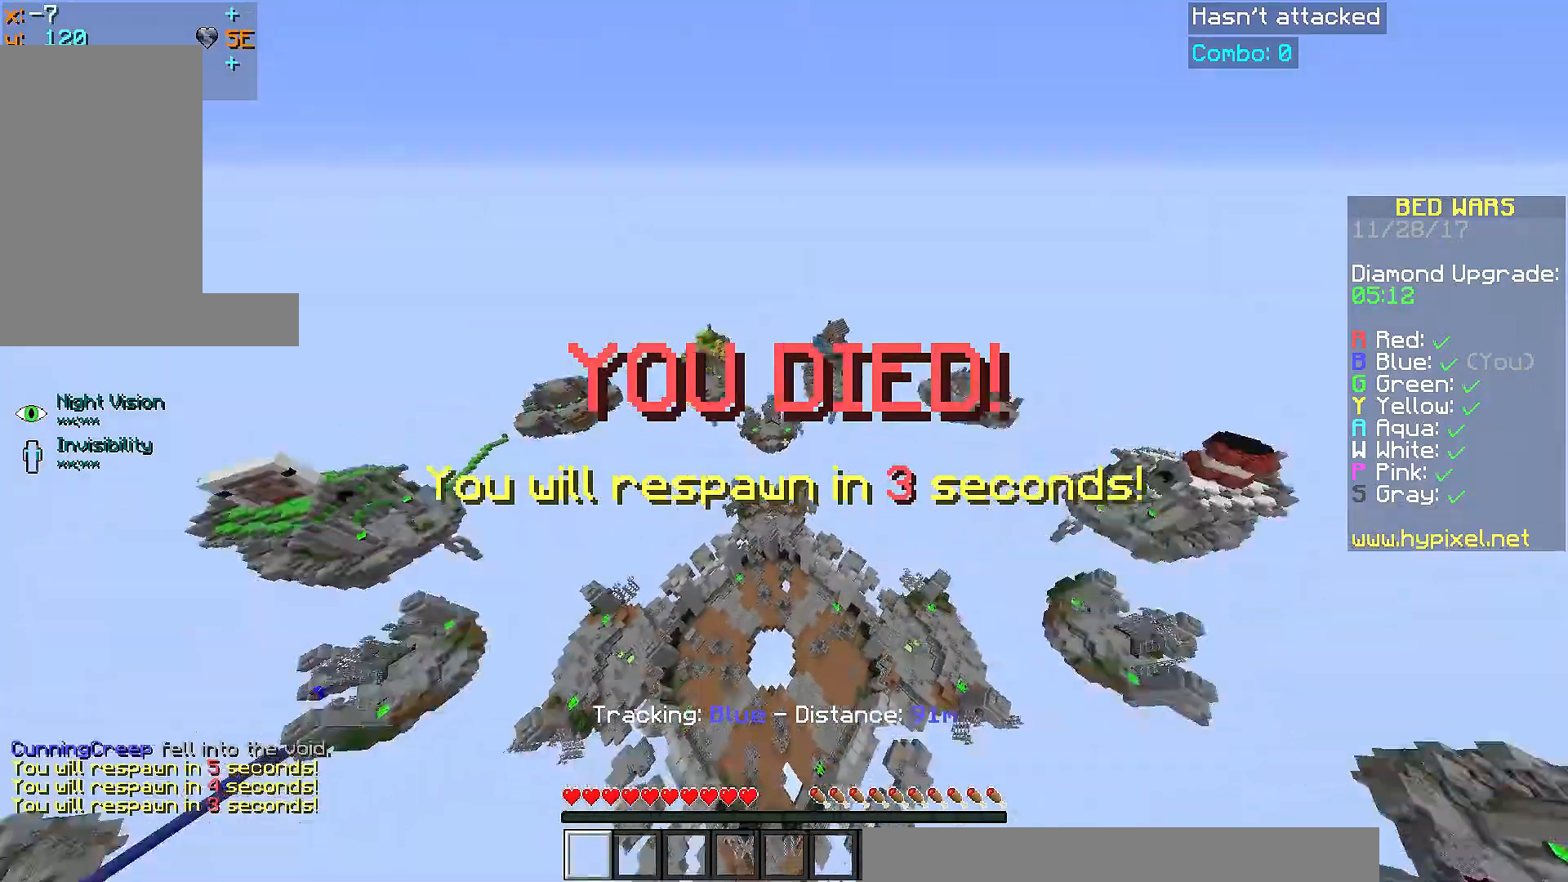
{"keys": ["a", "w"], "mouse": [], "events": []}
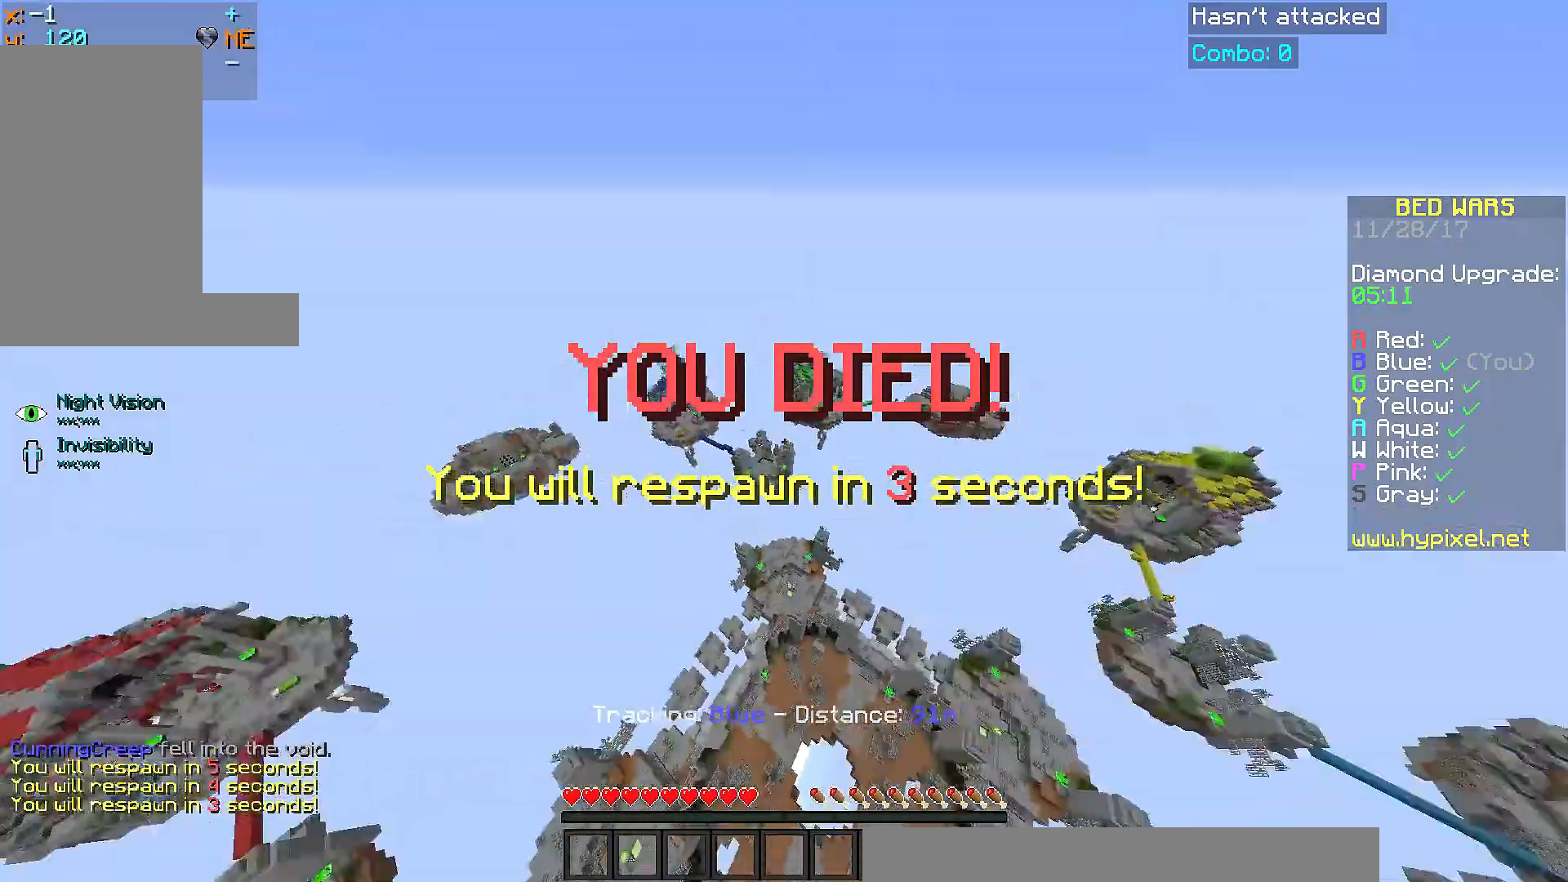
{"keys": ["w"], "mouse": [], "events": [[233, "a", "up"]]}
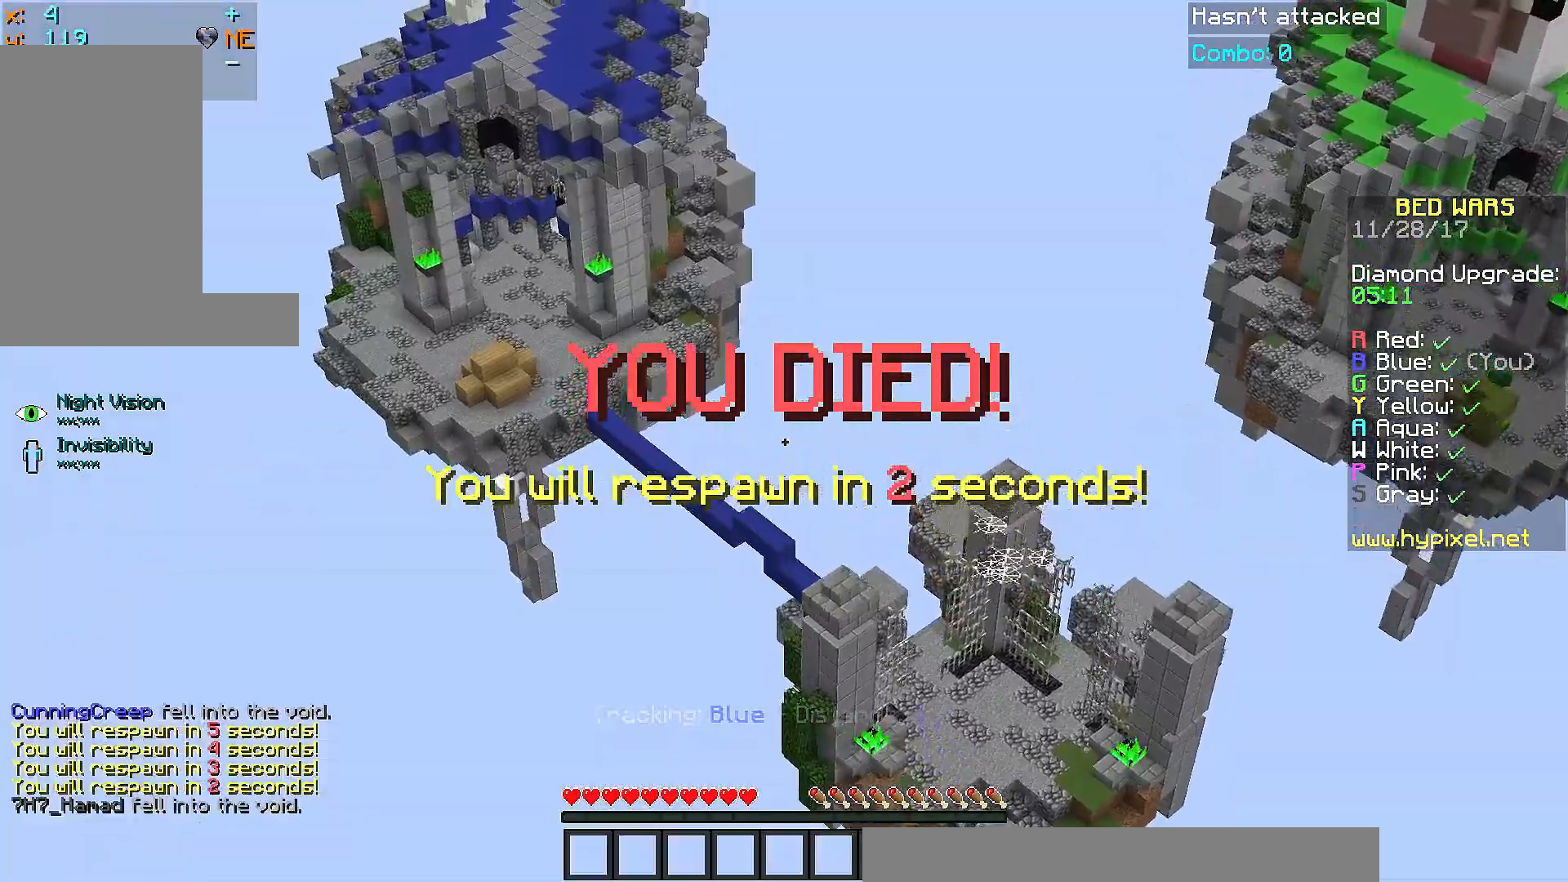
{"keys": ["w"], "mouse": [], "events": []}
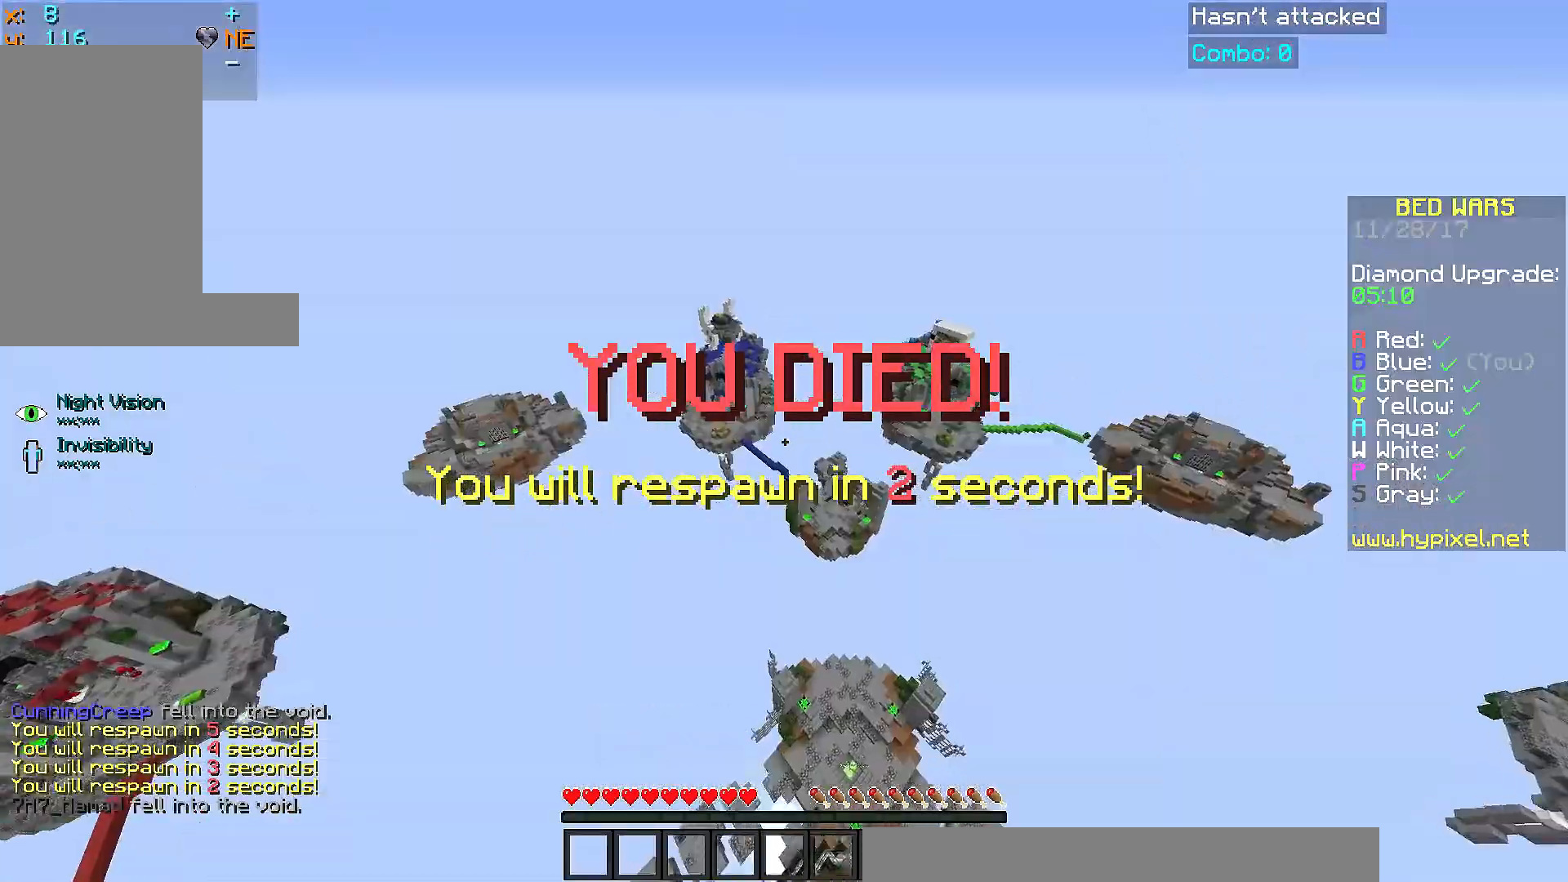
{"keys": ["d", "w"], "mouse": [], "events": [[133, "d", "down"]]}
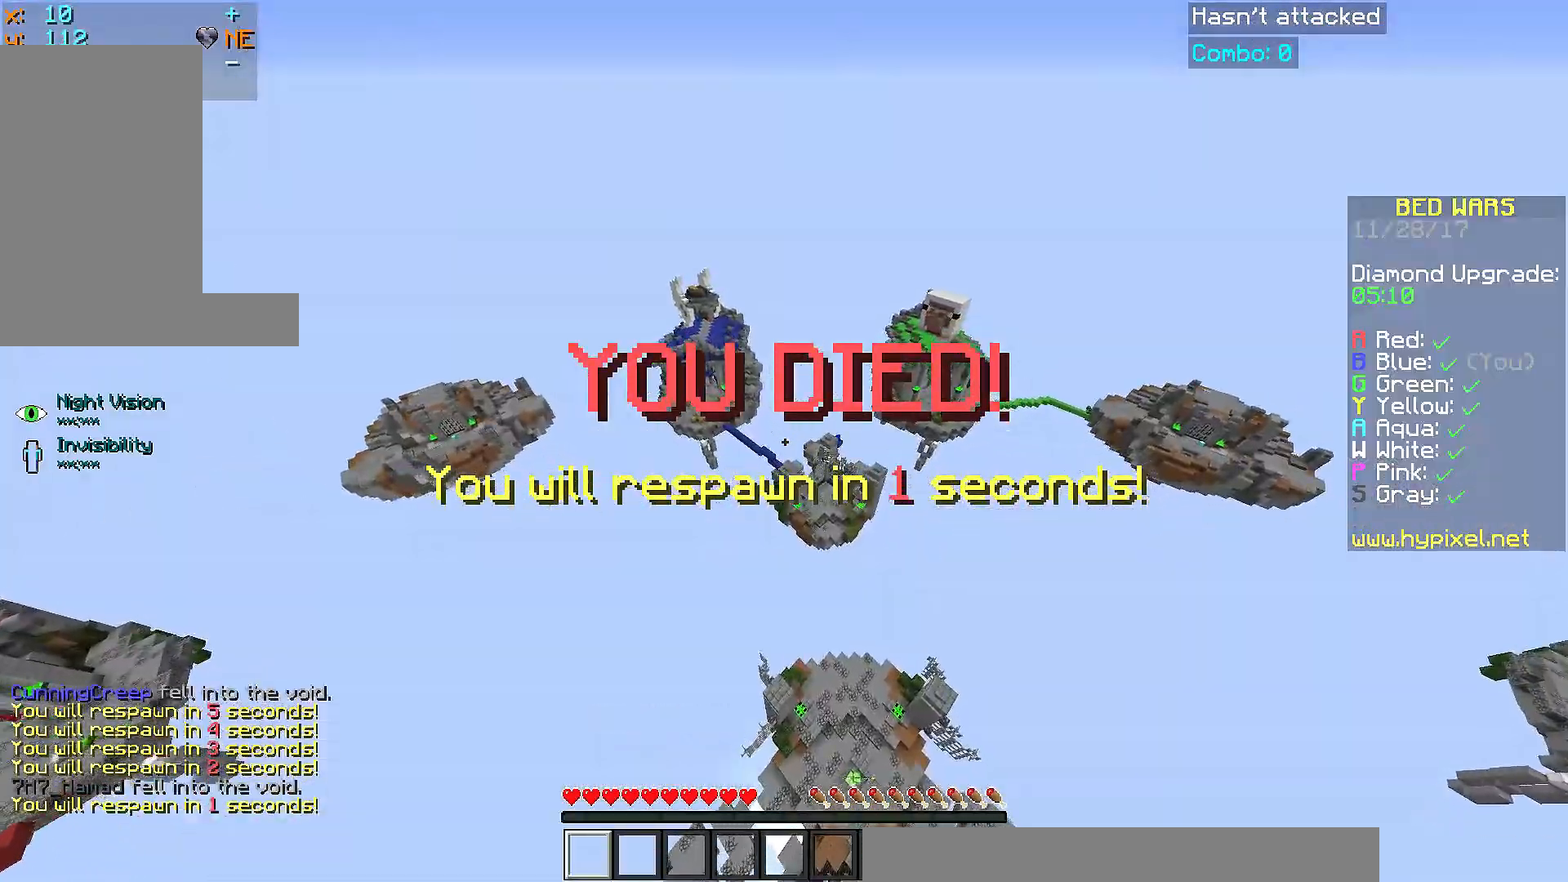
{"keys": ["w"], "mouse": [], "events": [[34, "d", "up"]]}
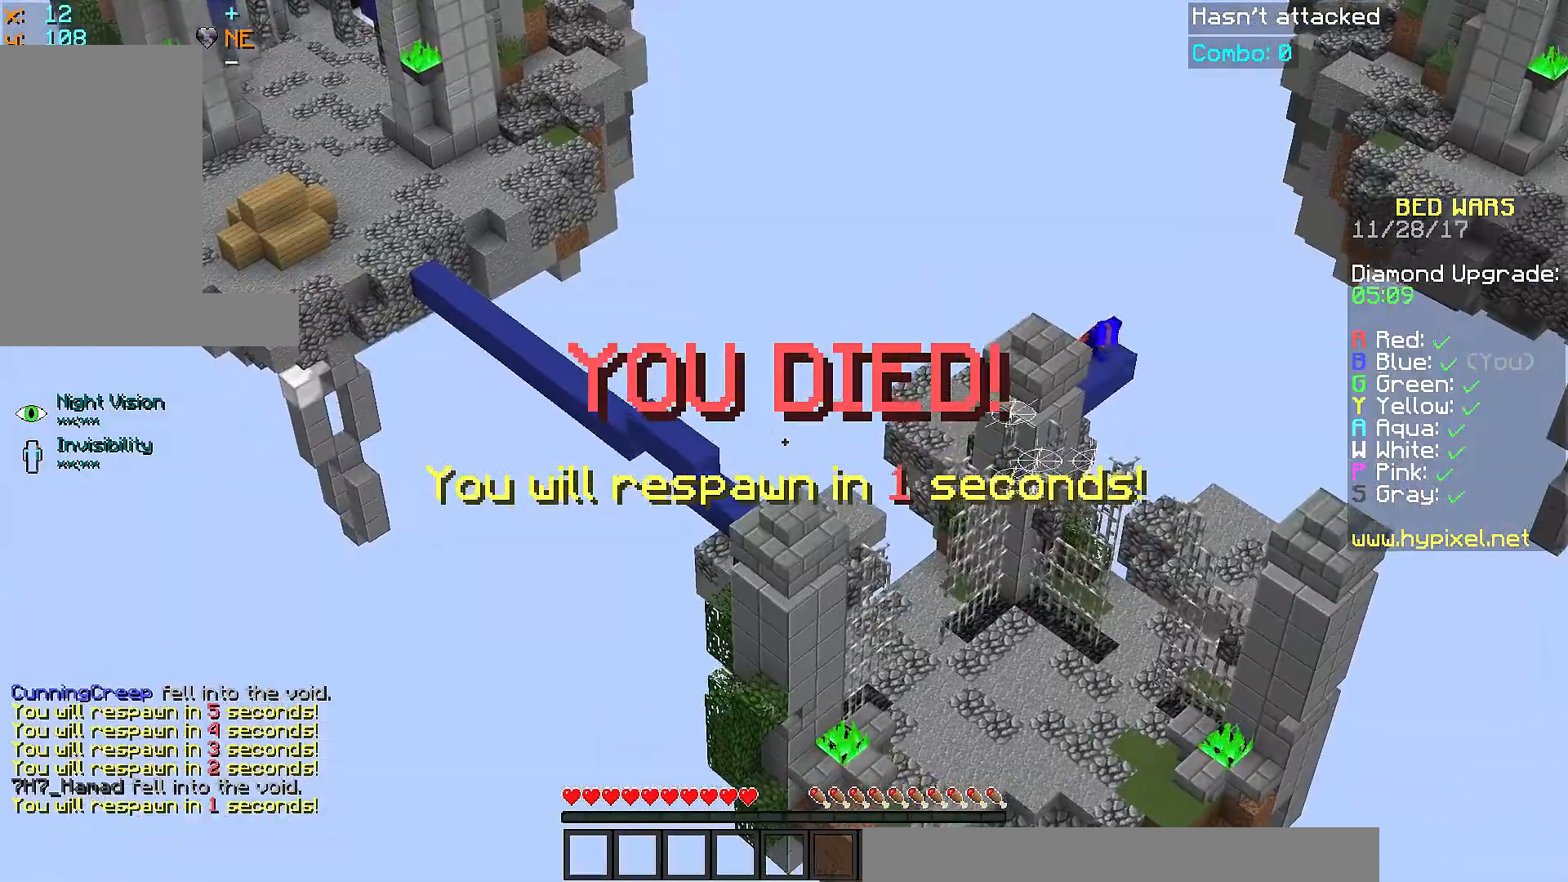
{"keys": ["w"], "mouse": [], "events": []}
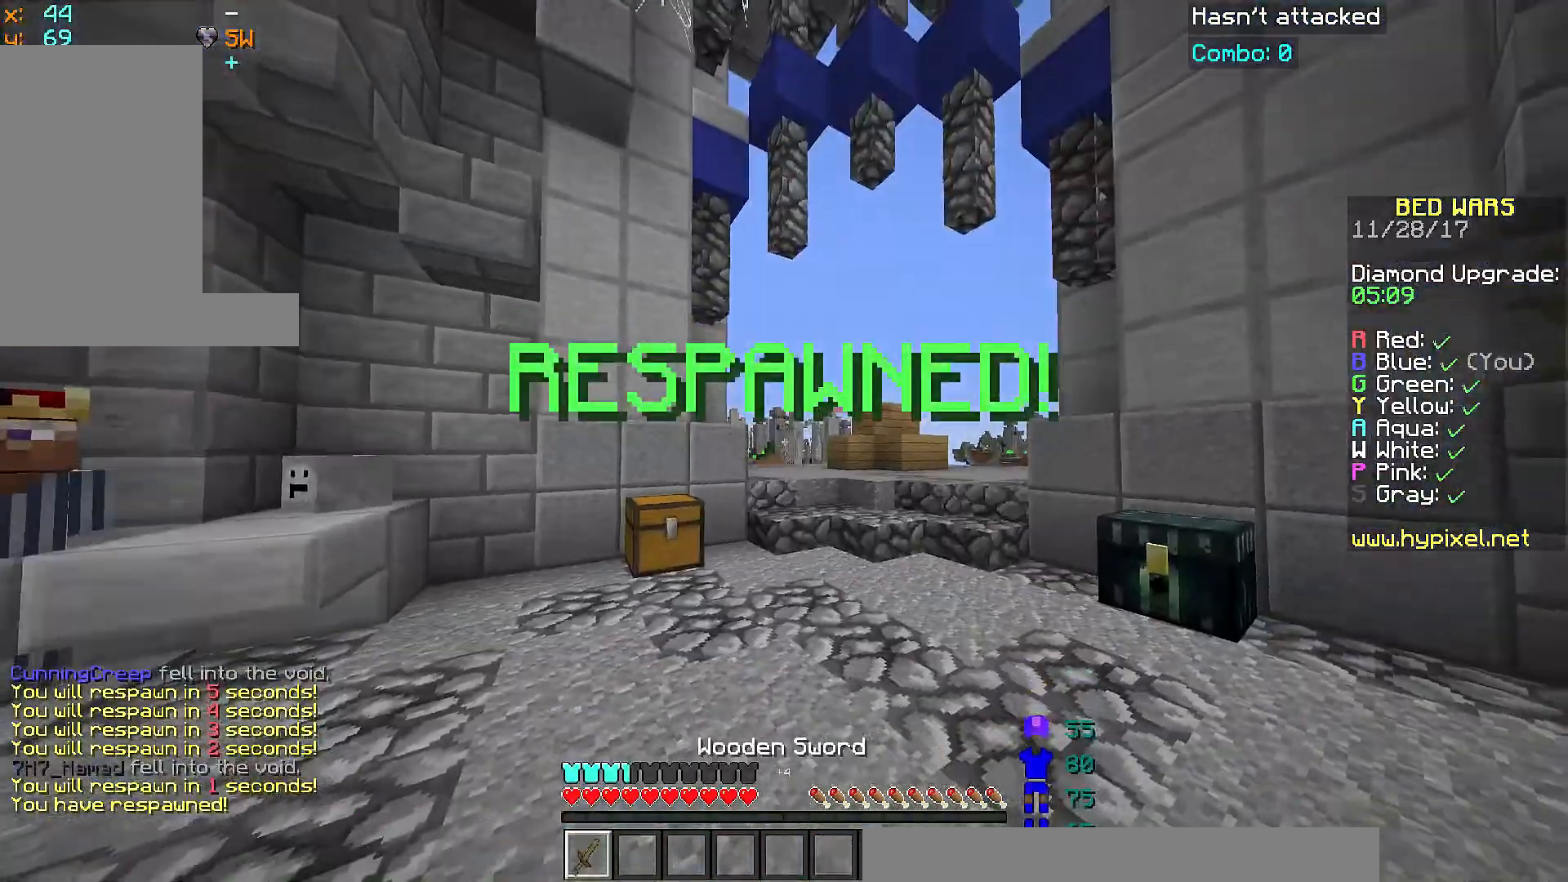
{"keys": ["a", "w"], "mouse": [], "events": [[267, "a", "down"]]}
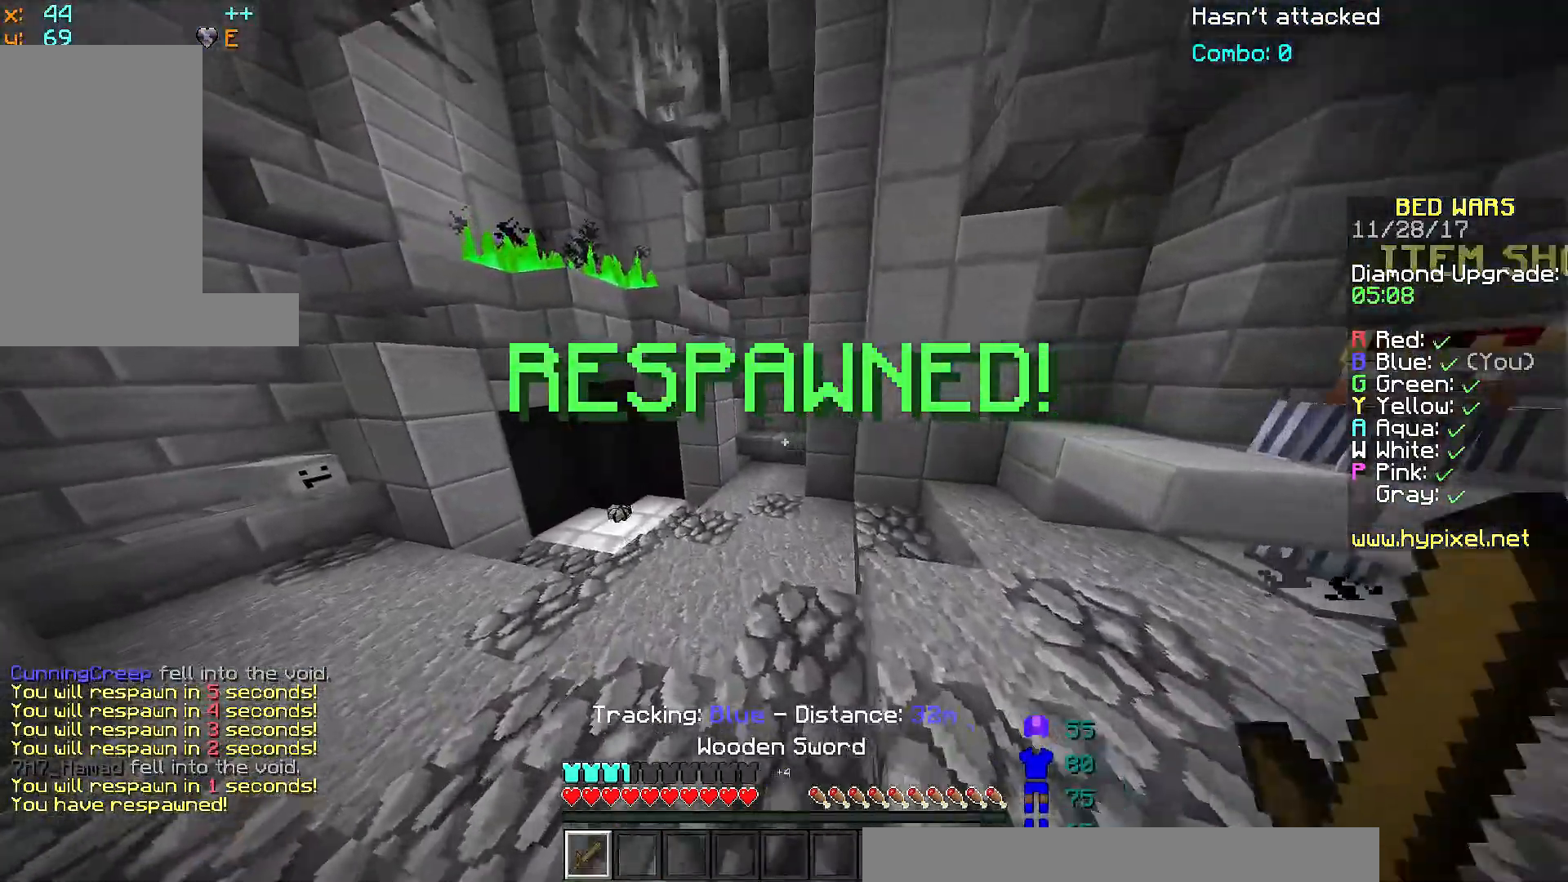
{"keys": ["space", "w"], "mouse": [], "events": [[217, "a", "up"], [267, "space", "down"], [367, "mouse_left", "down"], [467, "mouse_left", "up"]]}
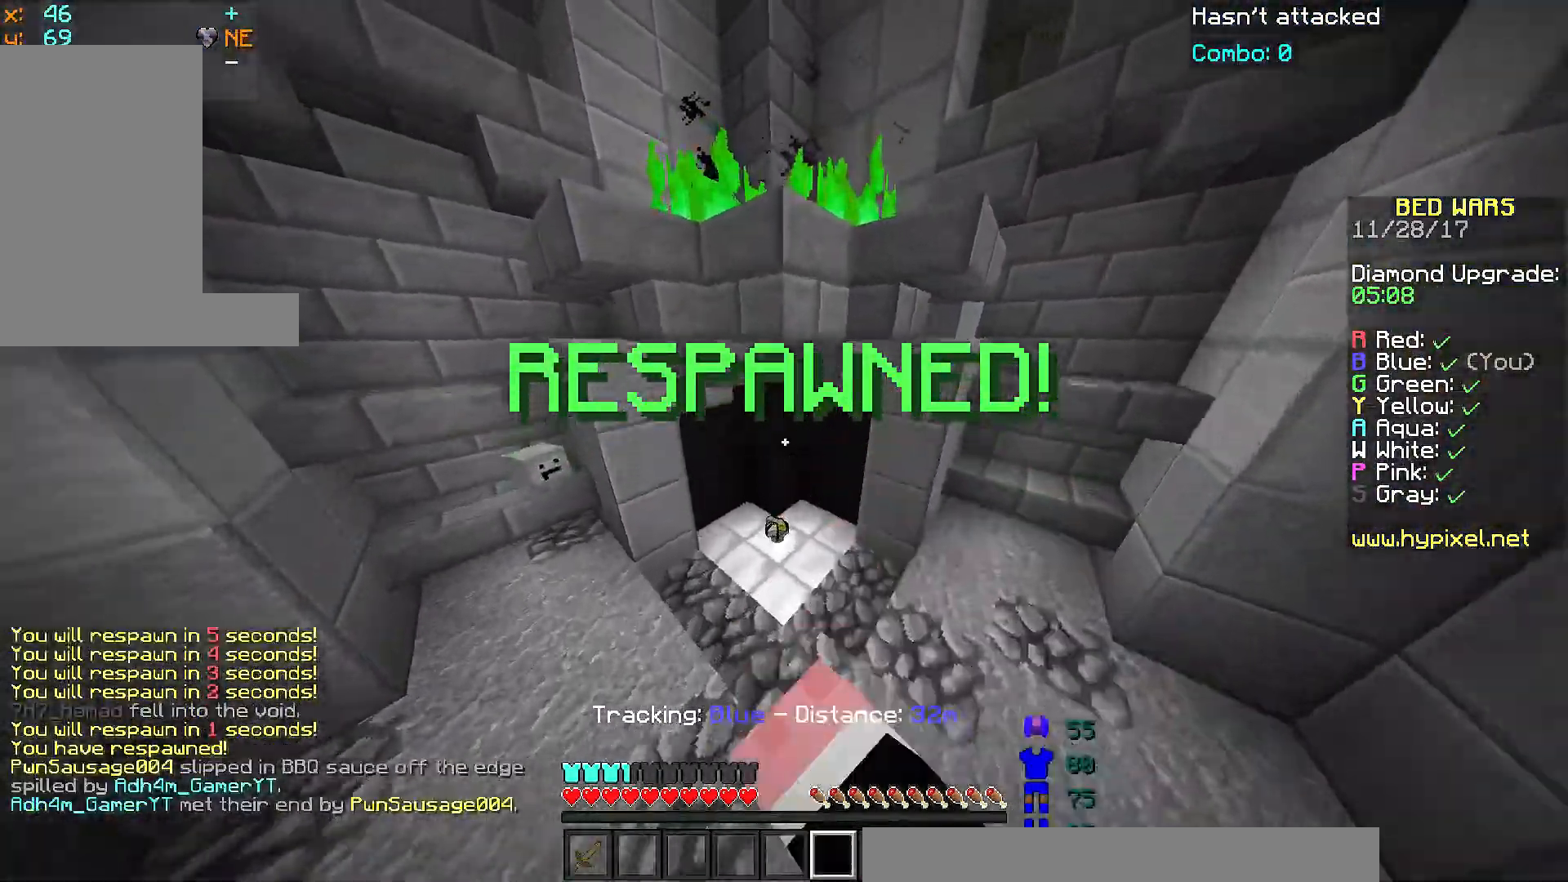
{"keys": ["w"], "mouse": ["left"], "events": [[17, "mouse_left", "down"], [117, "mouse_left", "up"], [167, "mouse_left", "down"], [167, "space", "up"], [267, "mouse_left", "up"], [317, "mouse_left", "down"], [367, "mouse_left", "up"], [417, "mouse_left", "down"]]}
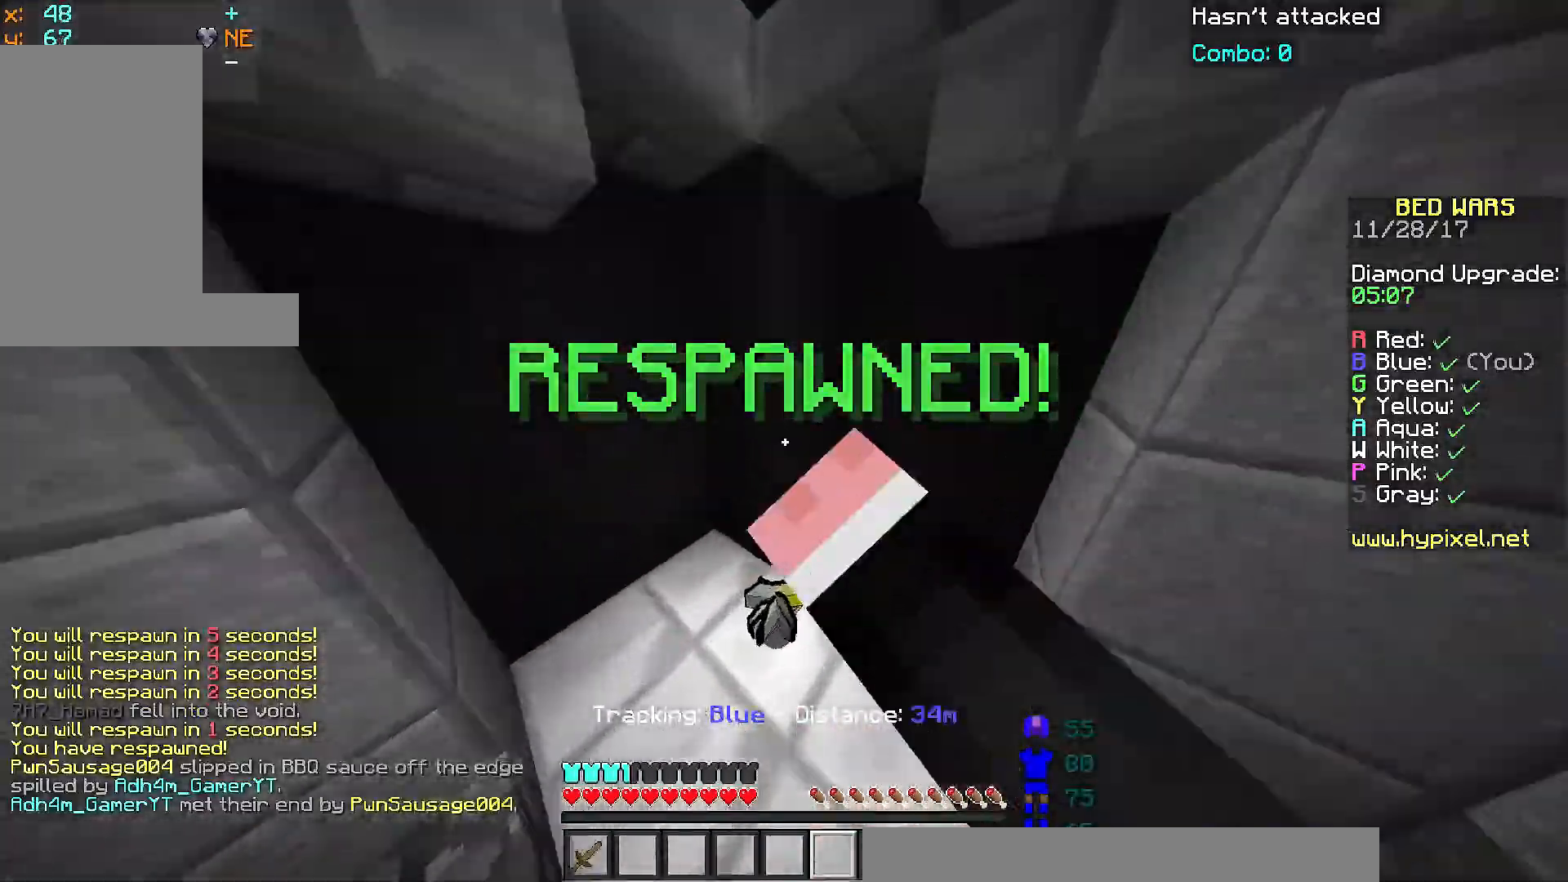
{"keys": ["d", "space", "w"], "mouse": [], "events": [[17, "mouse_left", "up"], [67, "mouse_left", "down"], [117, "d", "down"], [117, "mouse_left", "up"], [217, "mouse_left", "down"], [283, "mouse_left", "up"], [317, "mouse_left", "down"], [367, "space", "down"], [417, "mouse_left", "up"]]}
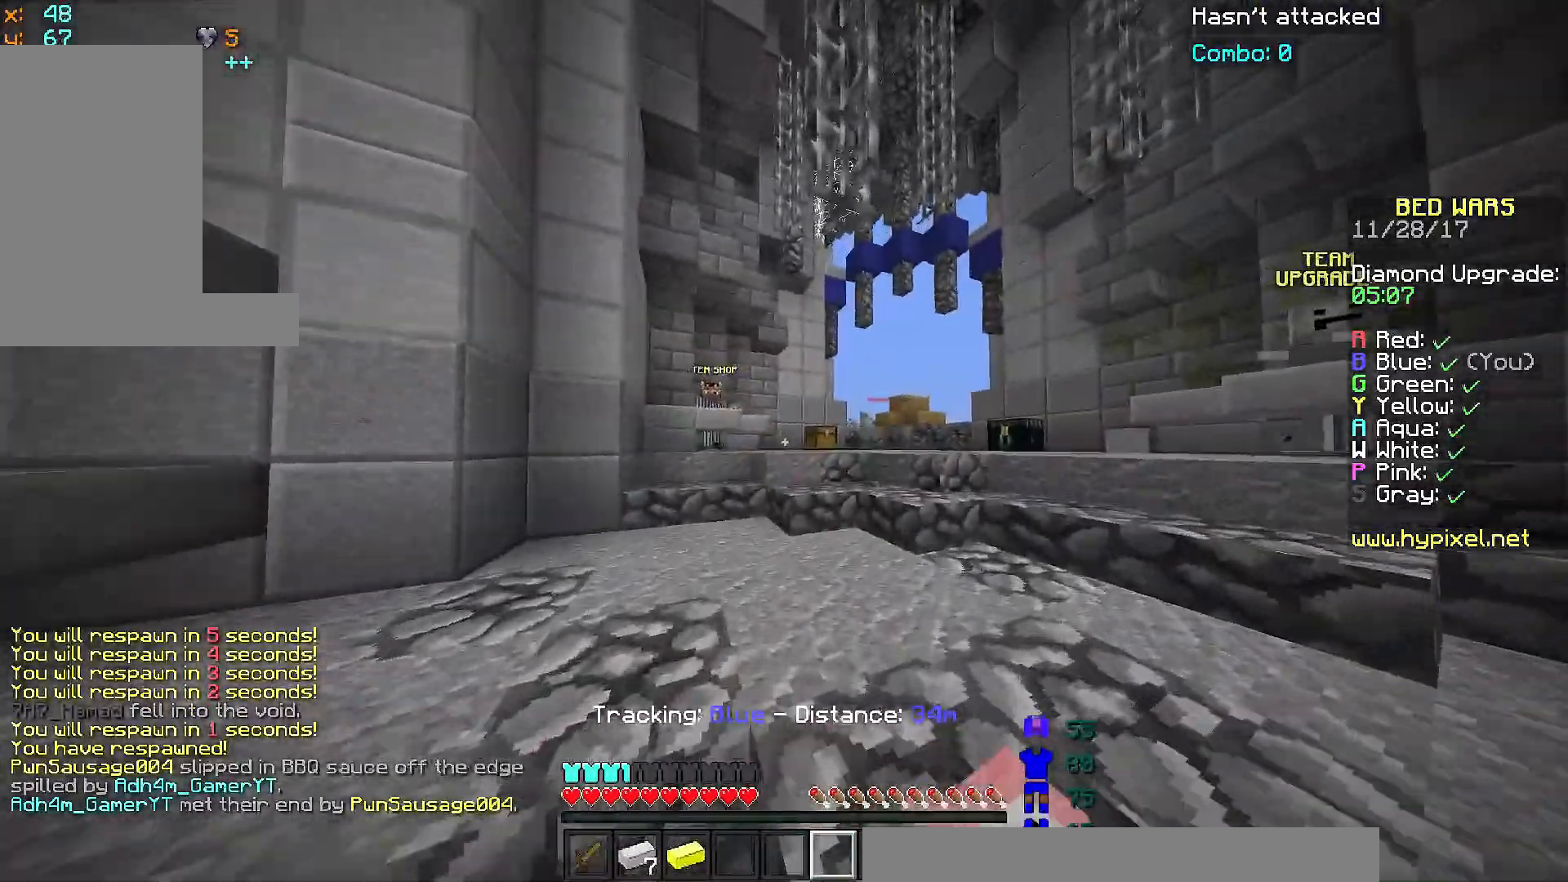
{"keys": ["d", "space", "w"], "mouse": [], "events": [[34, "d", "up"], [34, "space", "up"], [367, "space", "down"], [484, "d", "down"]]}
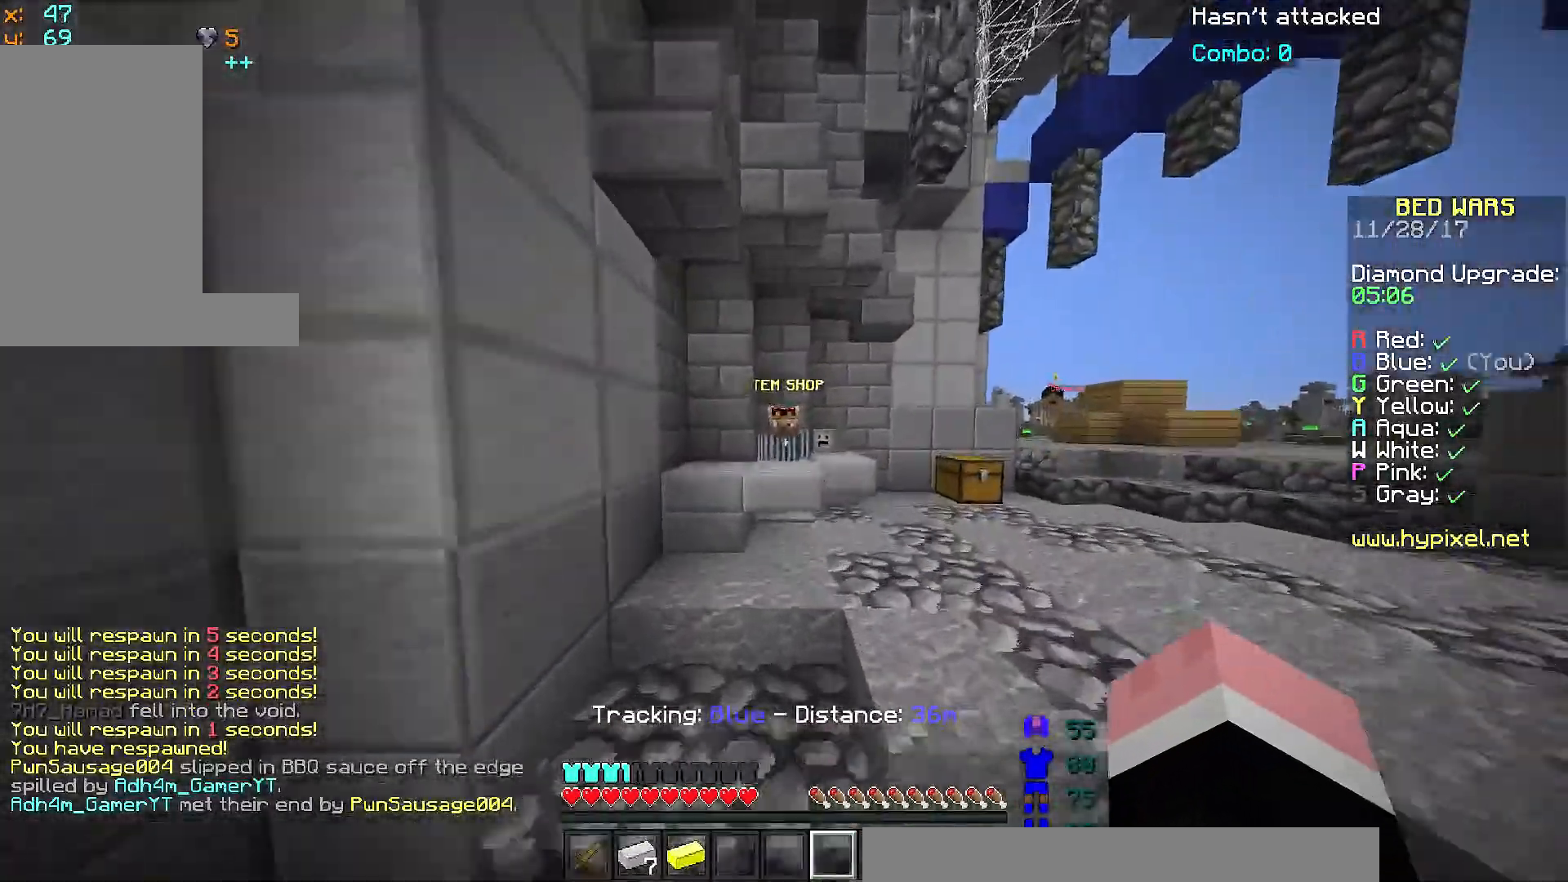
{"keys": ["d", "w"], "mouse": [], "events": [[67, "space", "up"], [267, "mouse_right", "down"], [384, "mouse_right", "up"]]}